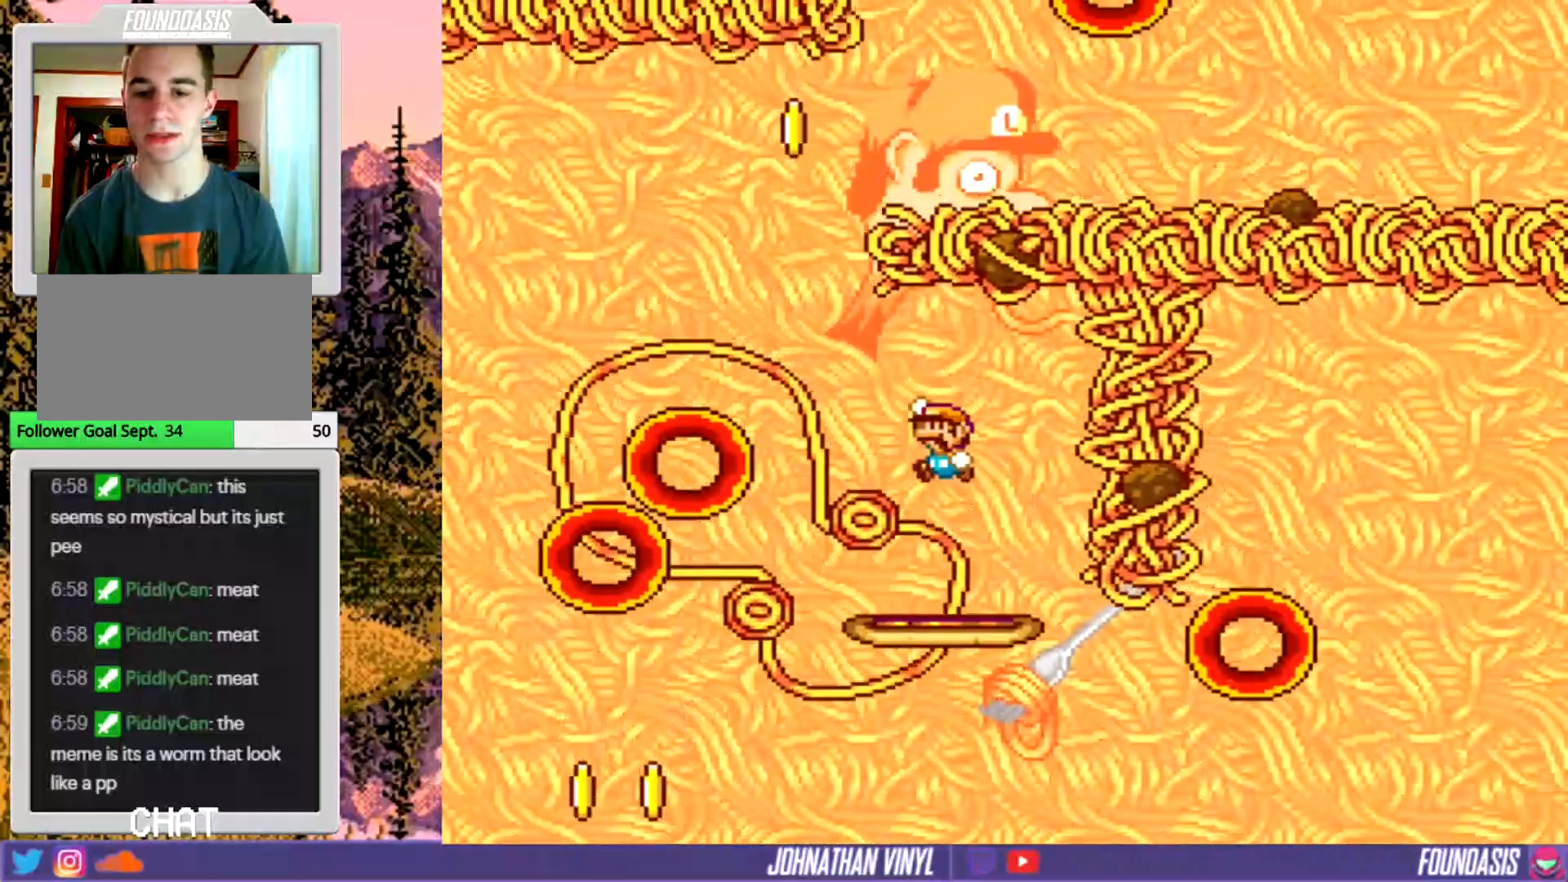
Gameplay with a controller (Nintendo layout); each line is a JSON object with the inputs held at the frame after it. "events" lists button and stick changes between this image and that frame as [ms after this image, input, new state], when the widget could be followed in between. Not read: B DPAD_RIGHT L3 R3.
{"buttons": ["Y", "DPAD_LEFT"], "events": [[67, "DPAD_LEFT", "up"], [433, "DPAD_LEFT", "down"]]}
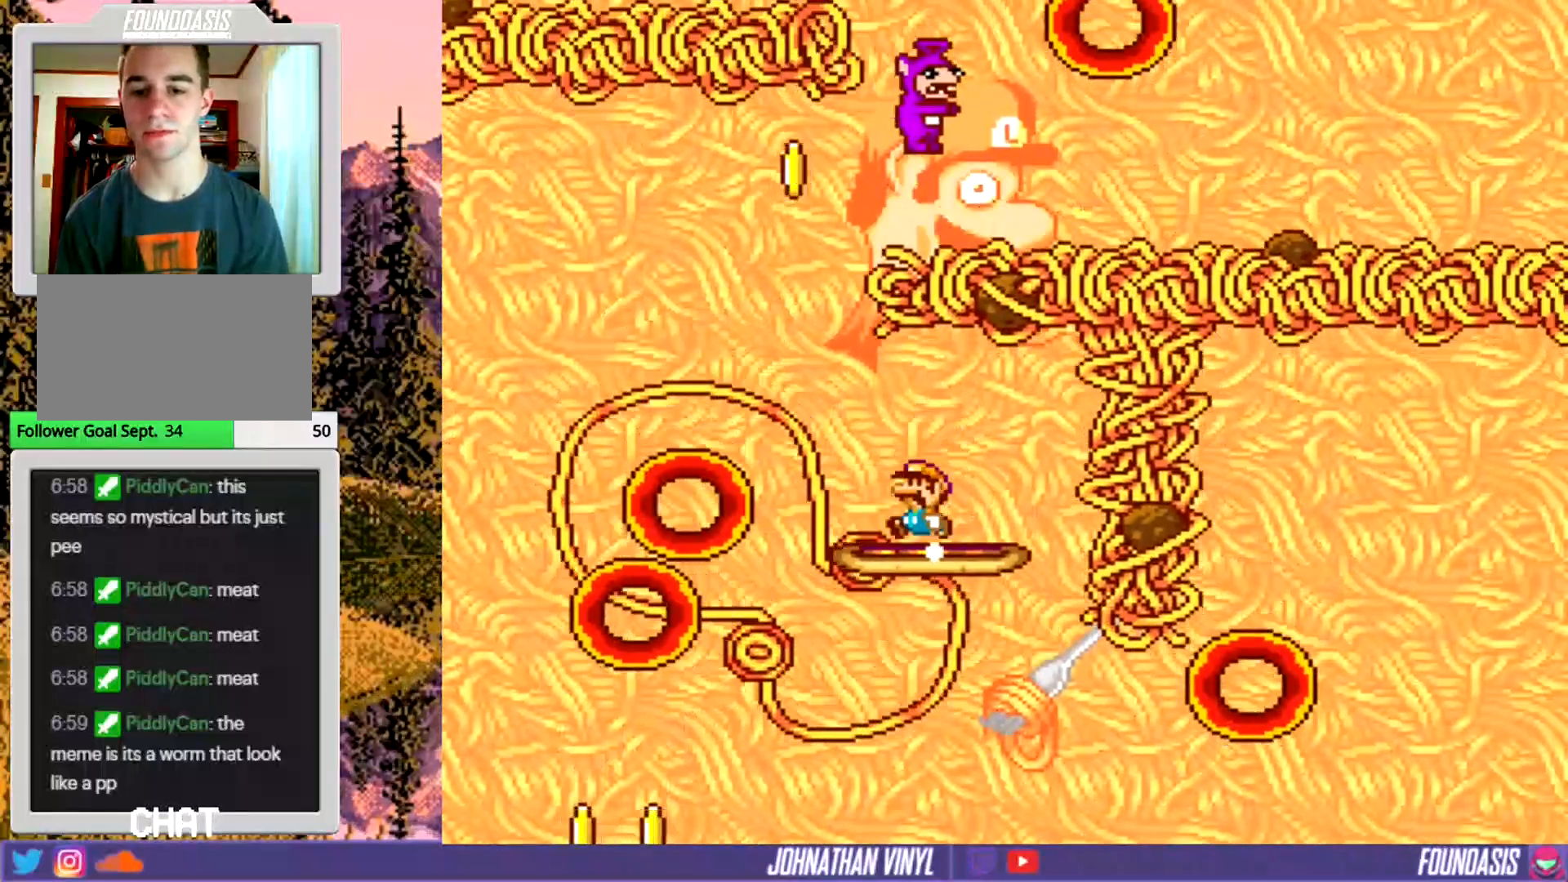
{"buttons": ["Y"], "events": [[67, "DPAD_LEFT", "up"]]}
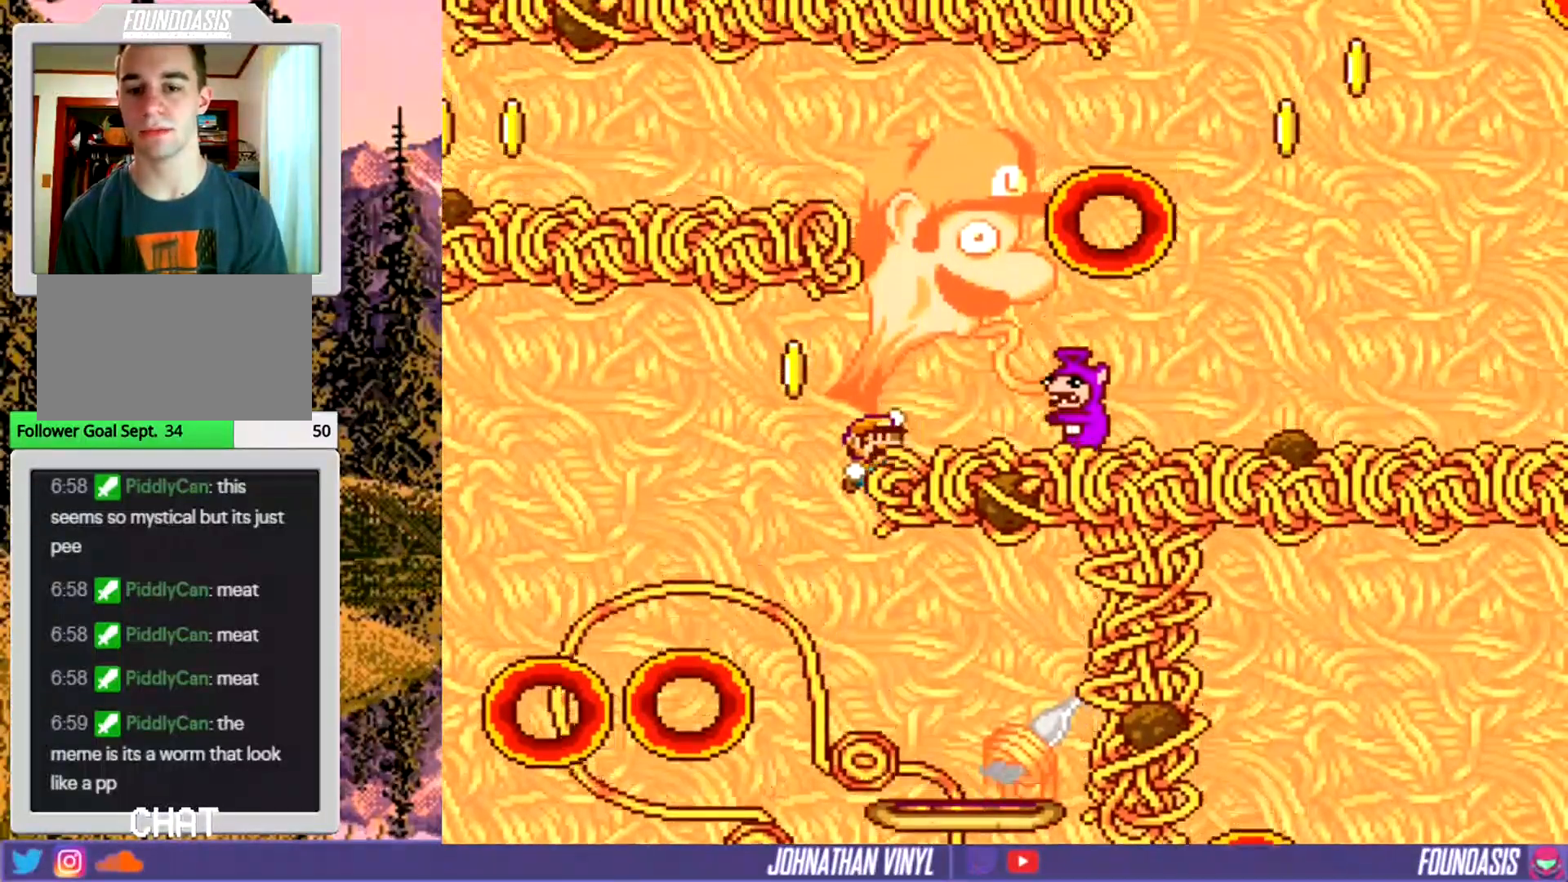
{"buttons": ["Y"], "events": [[67, "DPAD_LEFT", "down"], [167, "DPAD_LEFT", "up"]]}
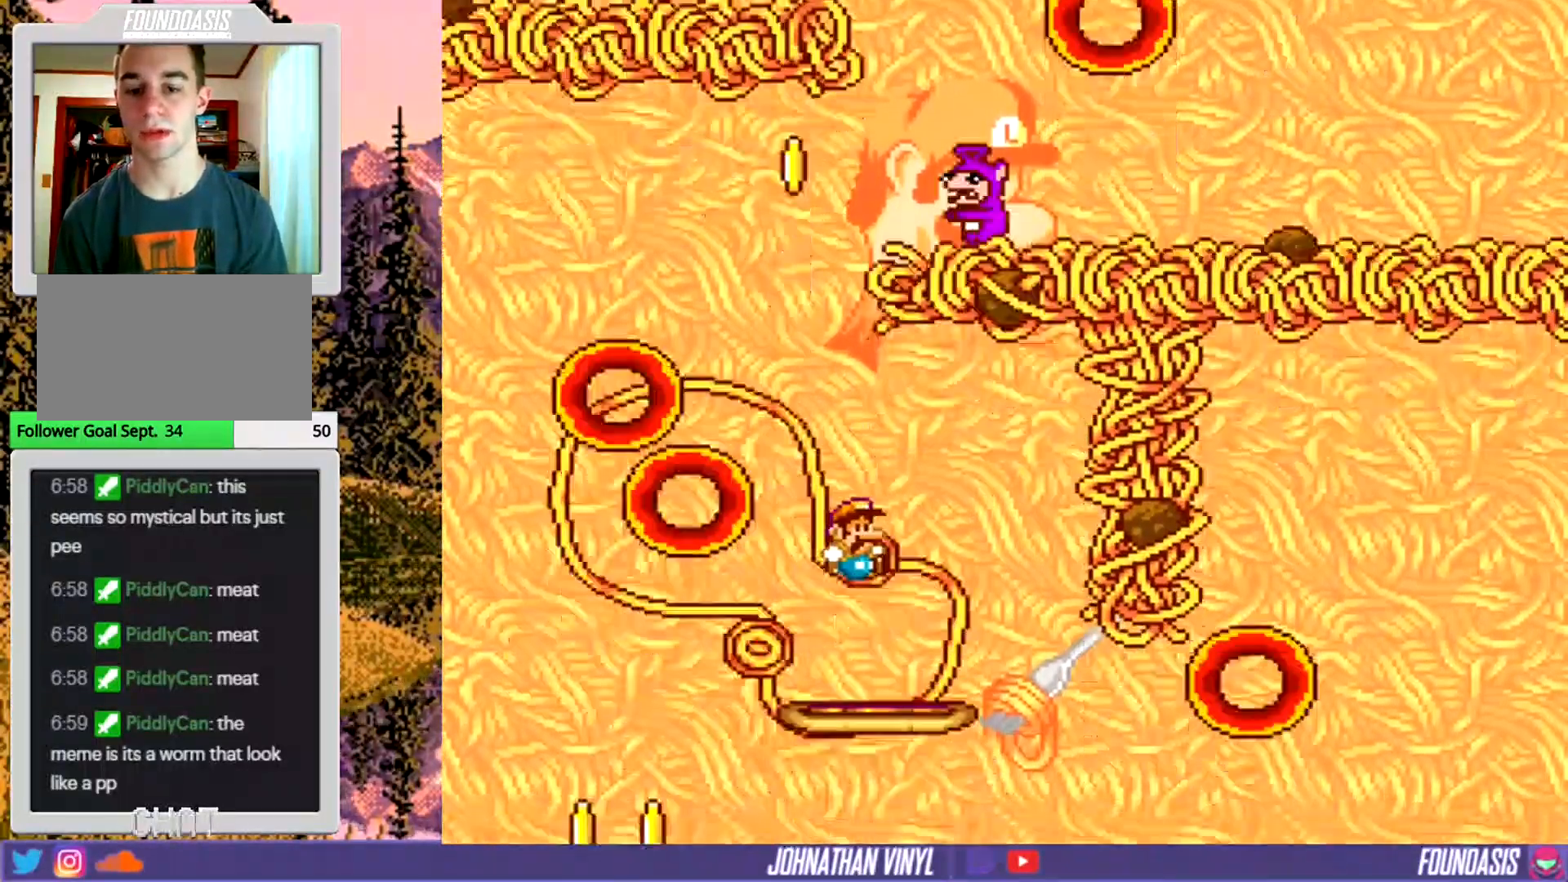
{"buttons": ["Y"], "events": []}
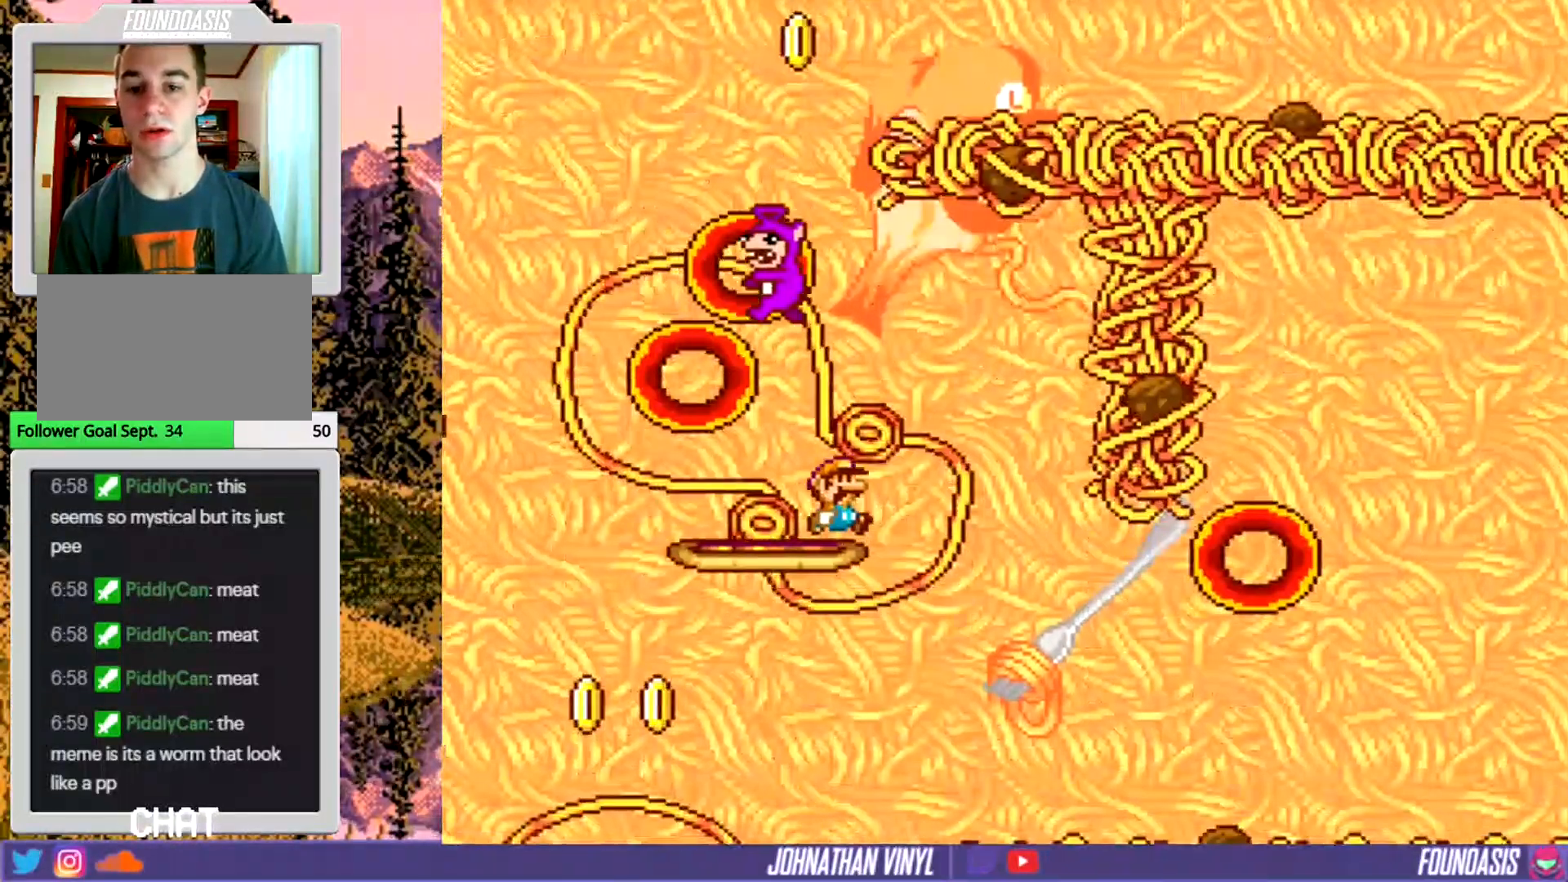
{"buttons": ["Y"], "events": [[333, "DPAD_LEFT", "down"], [500, "DPAD_LEFT", "up"]]}
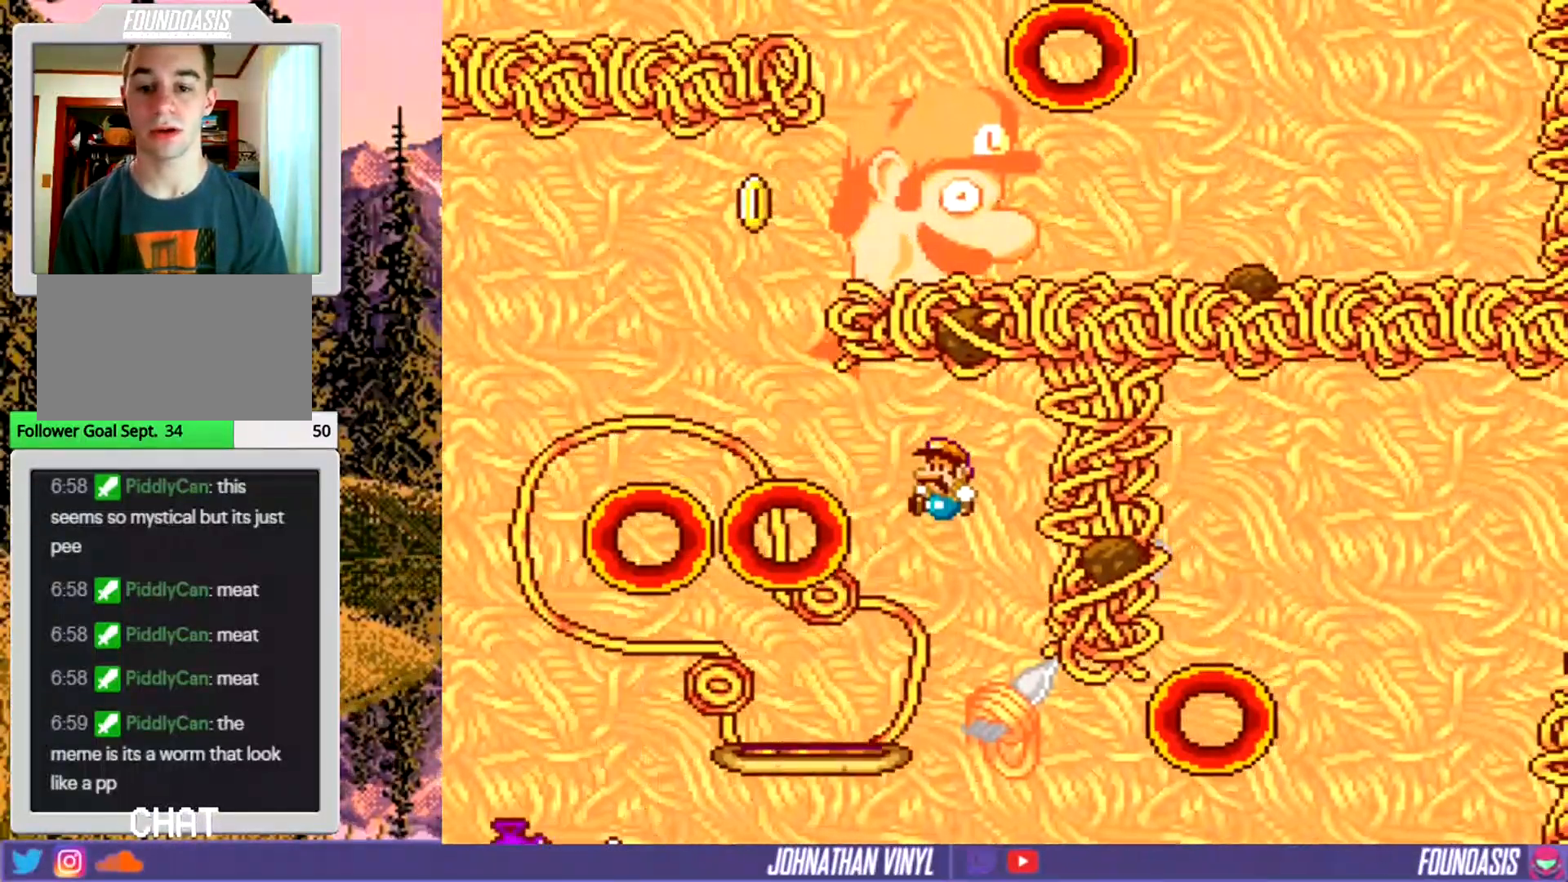
{"buttons": ["Y"], "events": [[100, "DPAD_LEFT", "down"], [267, "DPAD_LEFT", "up"]]}
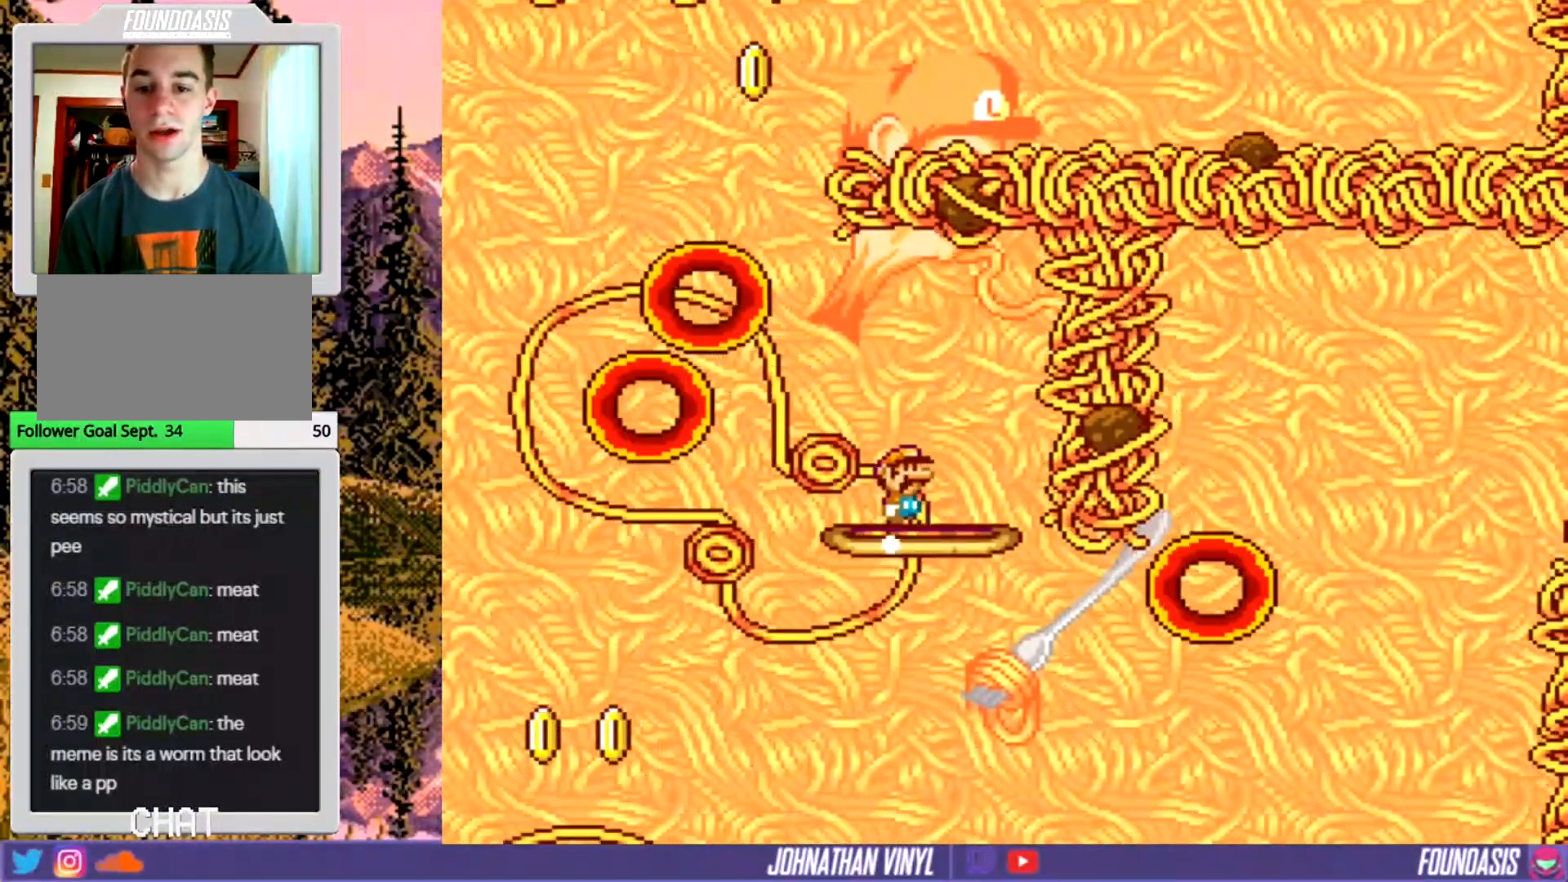
{"buttons": ["Y"], "events": [[167, "DPAD_LEFT", "down"], [400, "DPAD_LEFT", "up"]]}
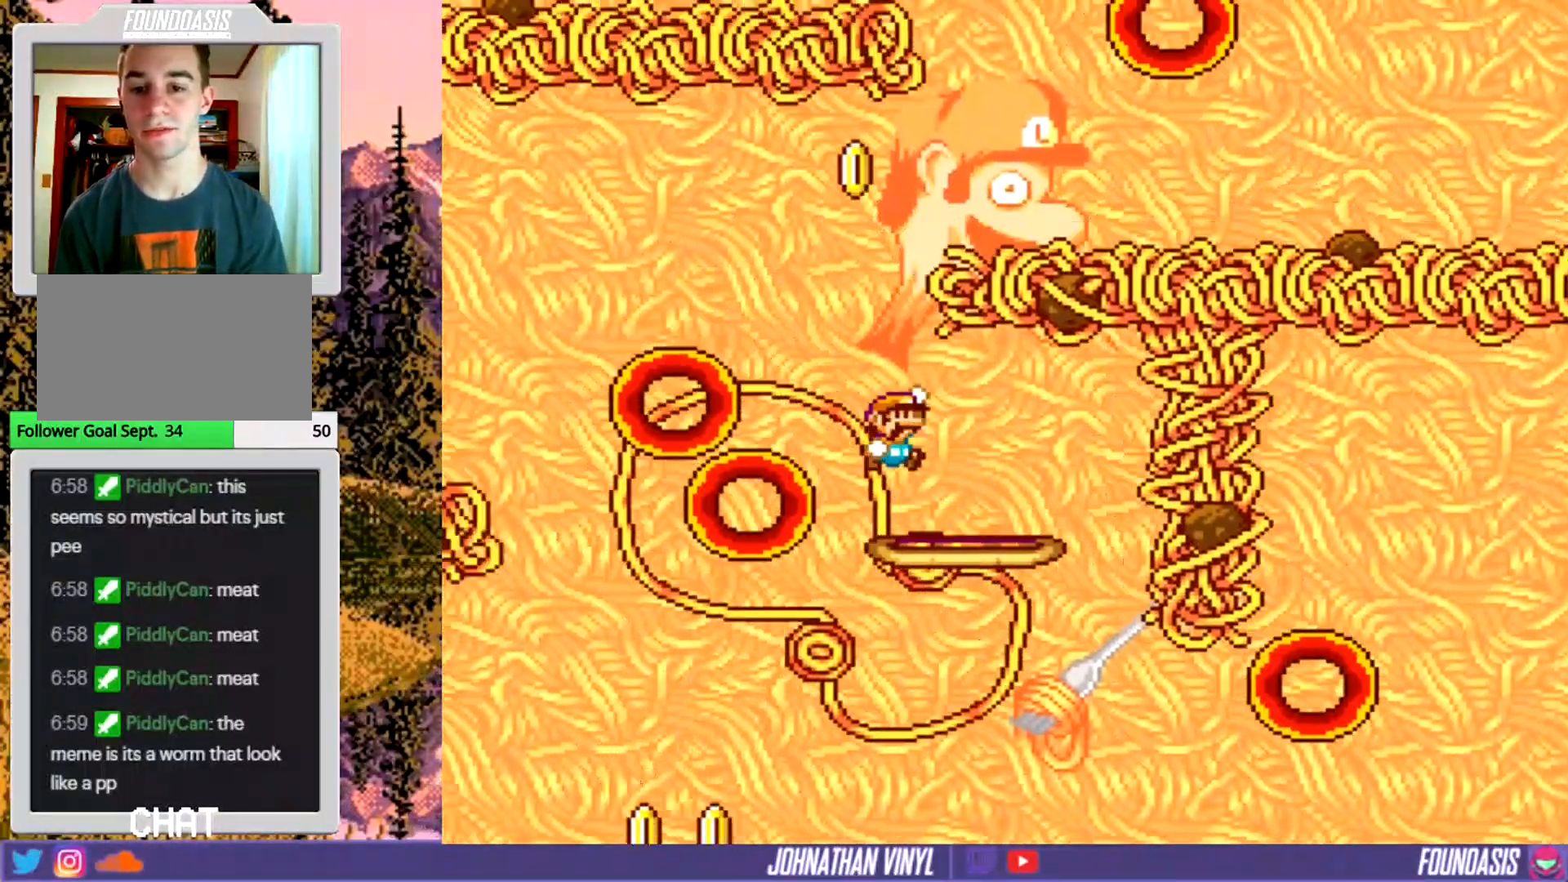
{"buttons": ["Y"], "events": []}
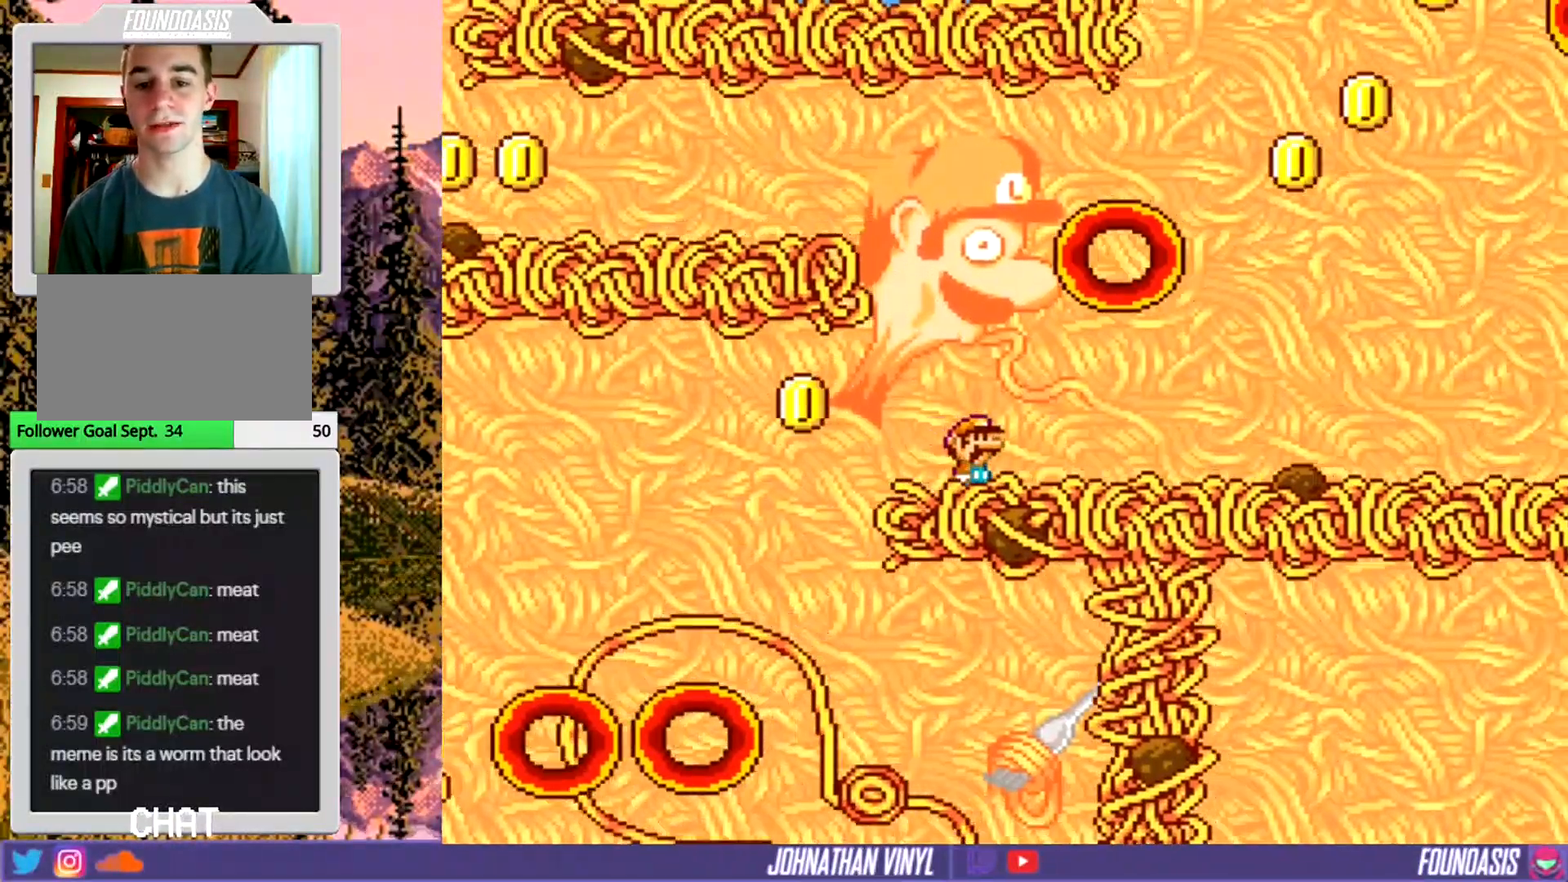
{"buttons": ["Y"], "events": []}
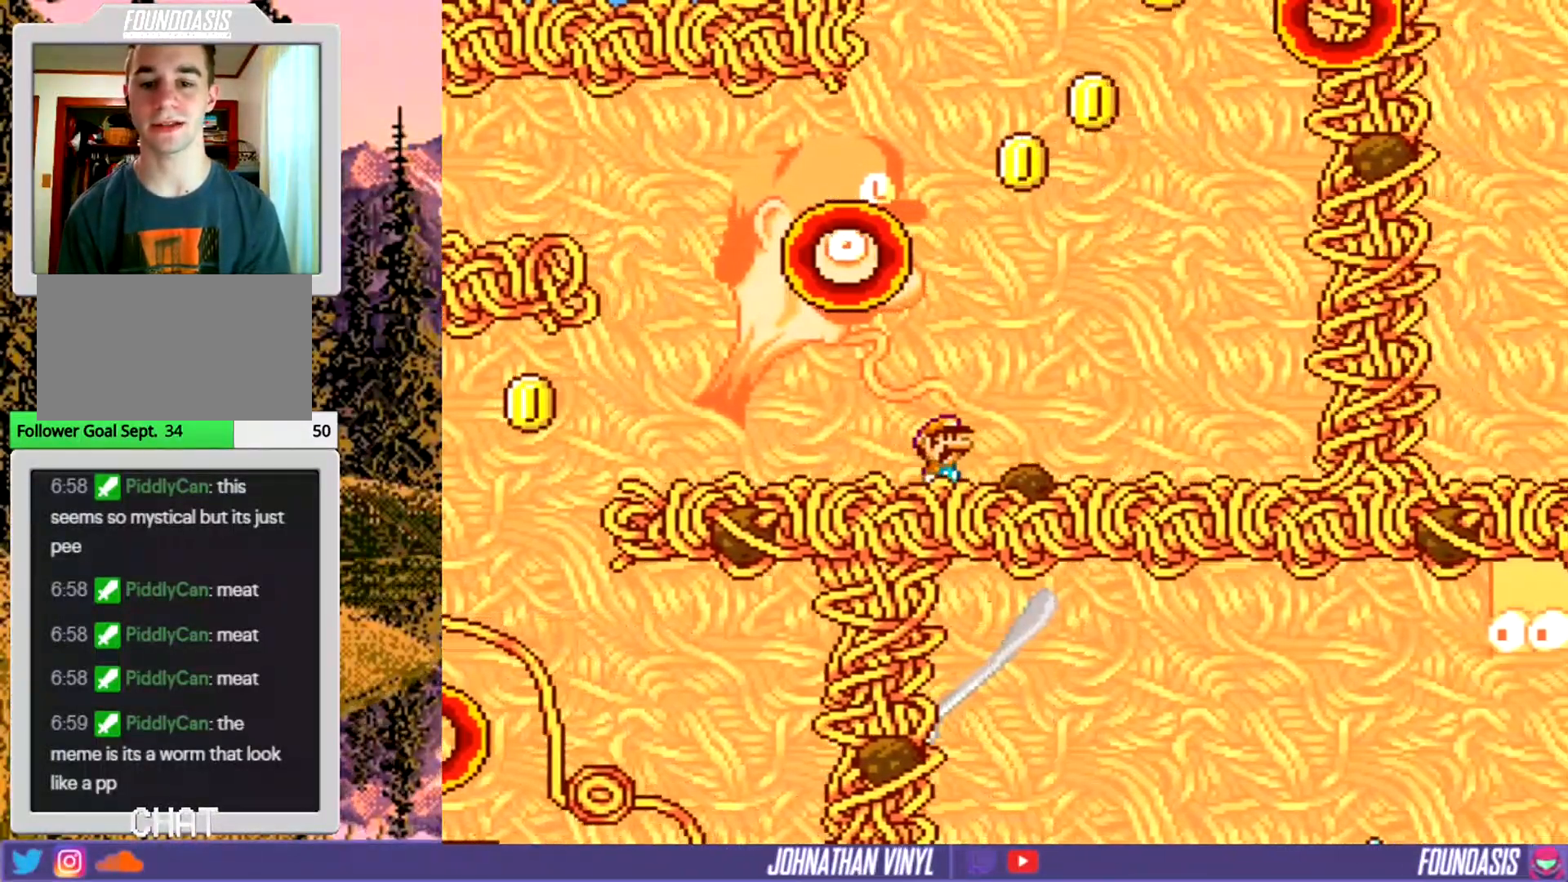
{"buttons": ["Y", "DPAD_LEFT"], "events": [[367, "DPAD_LEFT", "down"]]}
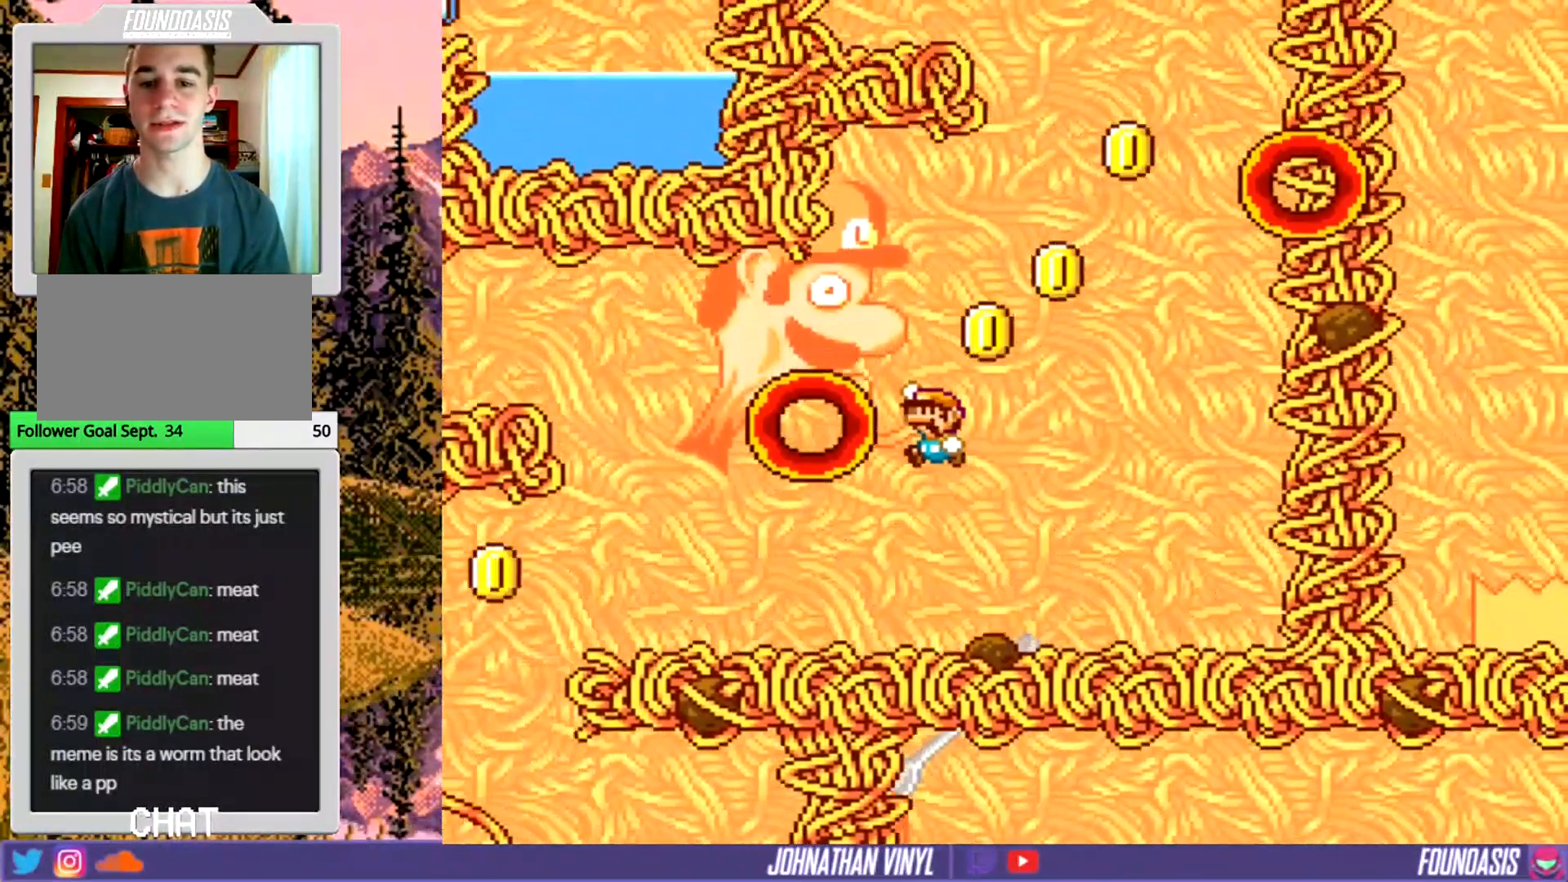
{"buttons": ["Y"], "events": [[100, "DPAD_LEFT", "up"]]}
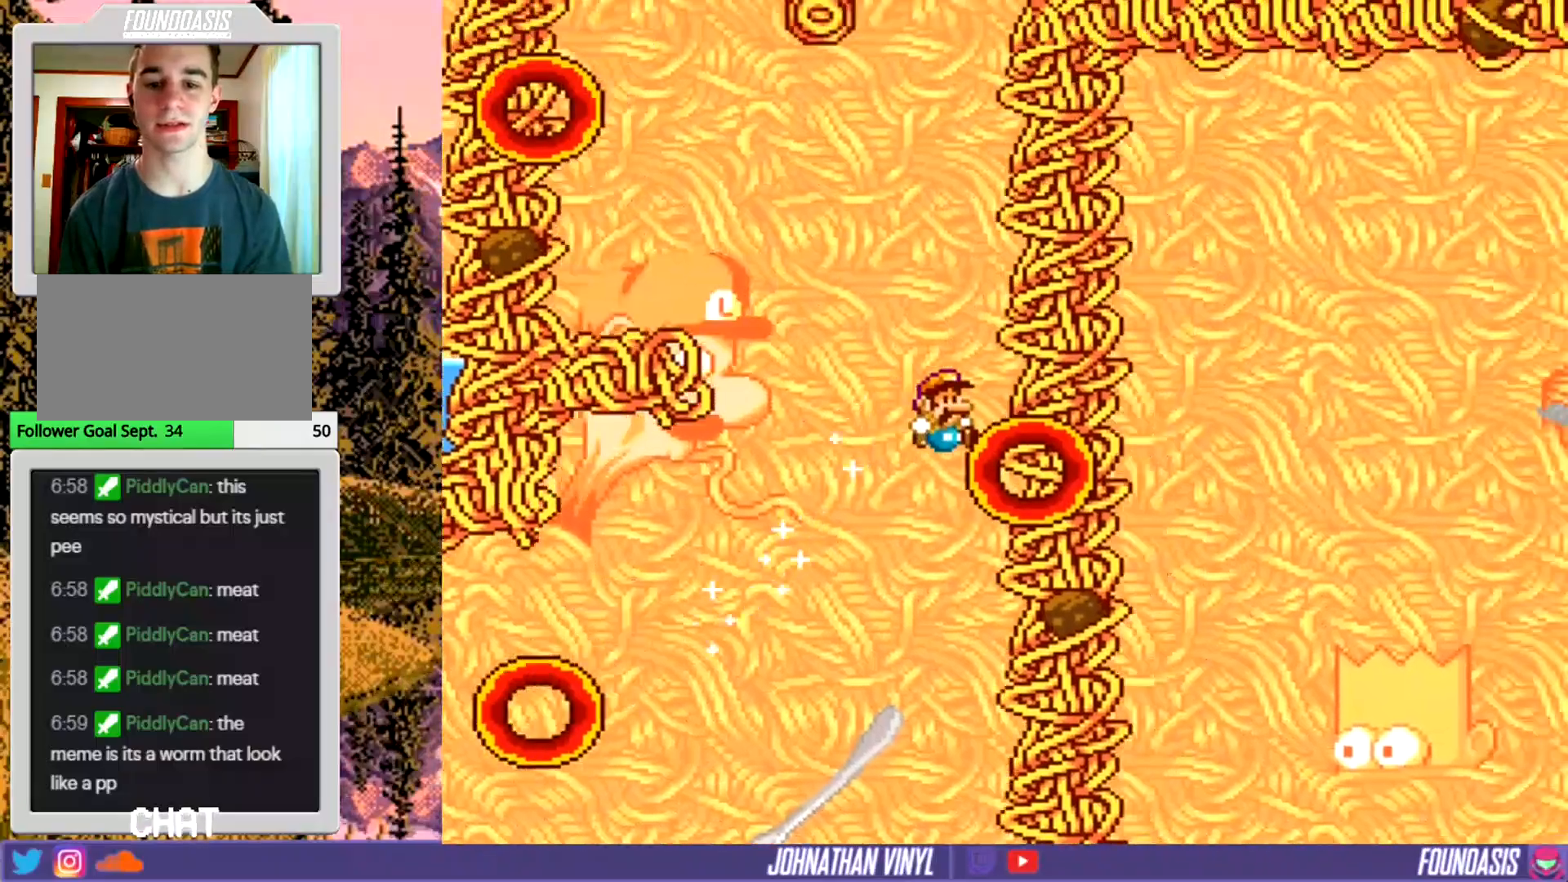
{"buttons": ["Y"], "events": [[167, "DPAD_LEFT", "down"], [400, "DPAD_LEFT", "up"]]}
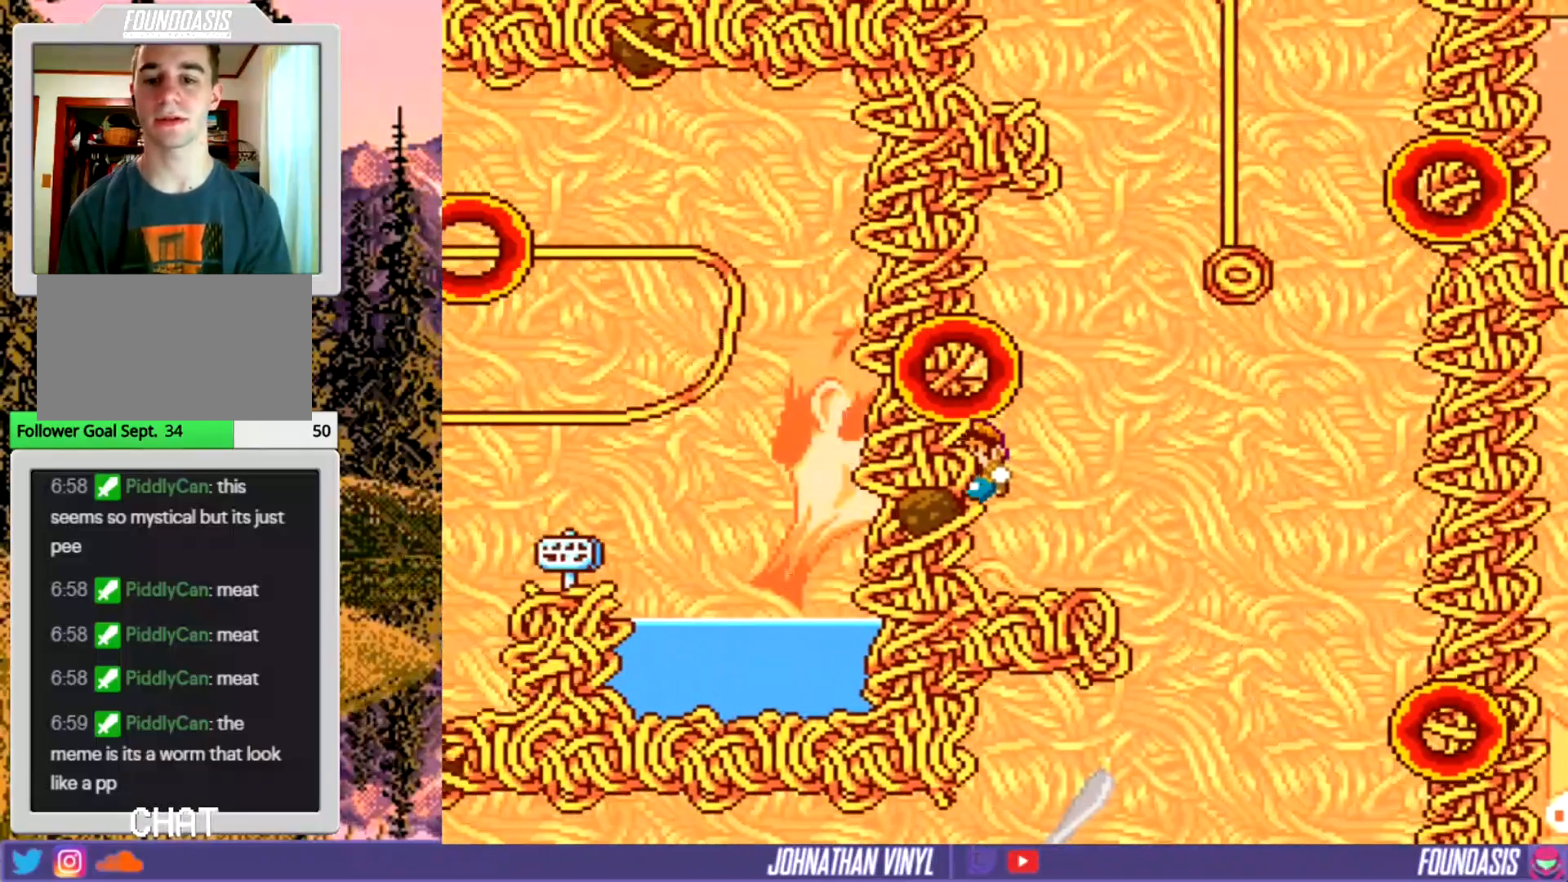
{"buttons": ["Y"], "events": [[67, "DPAD_LEFT", "down"], [167, "DPAD_LEFT", "up"]]}
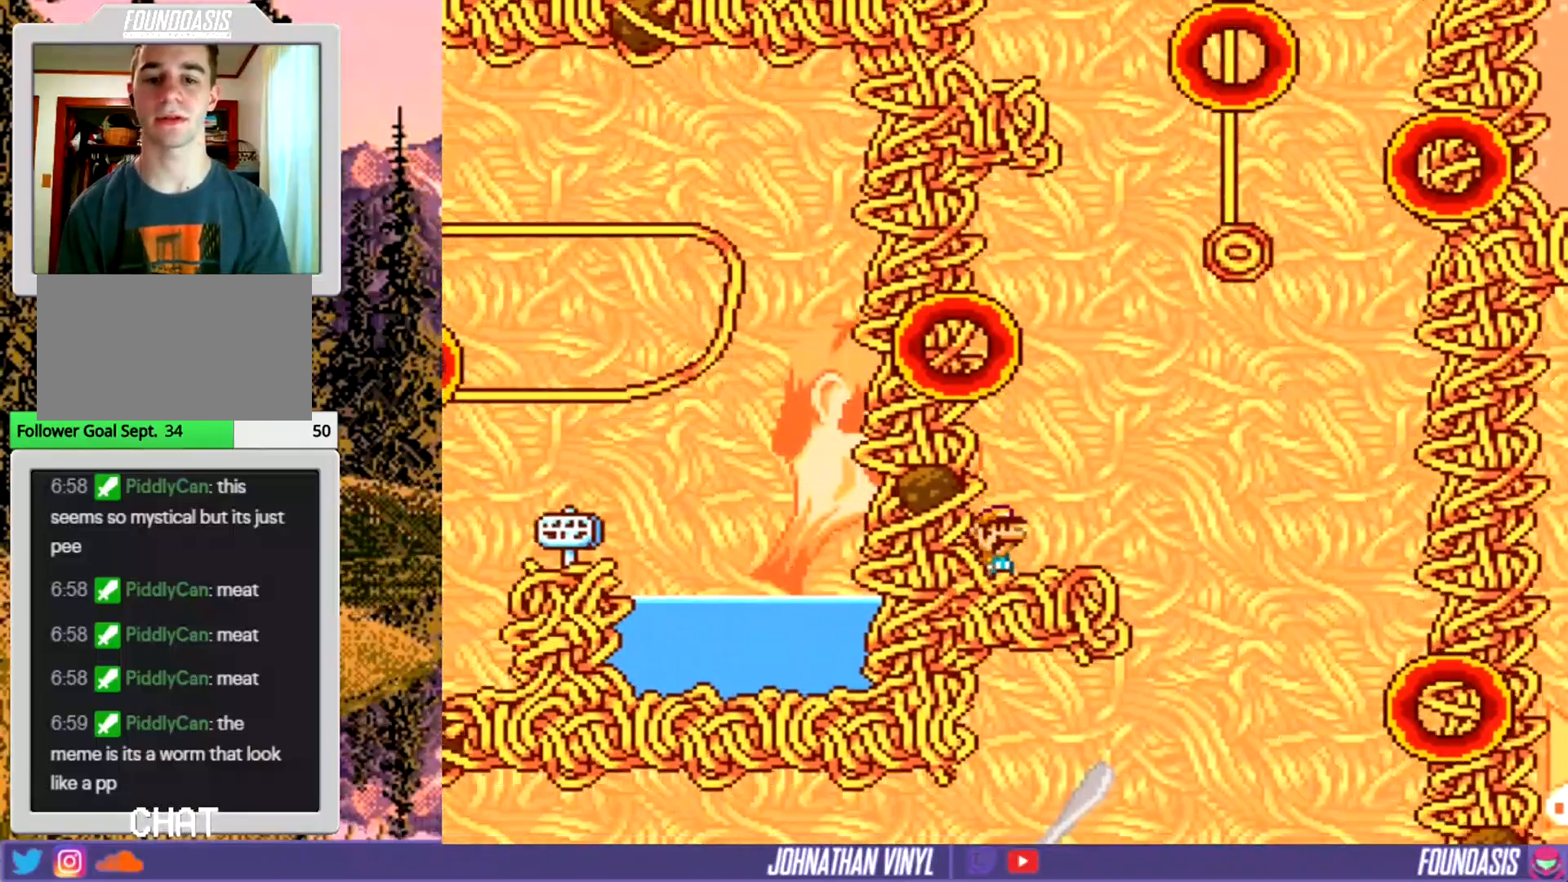
{"buttons": ["Y", "DPAD_LEFT"], "events": [[200, "DPAD_LEFT", "down"]]}
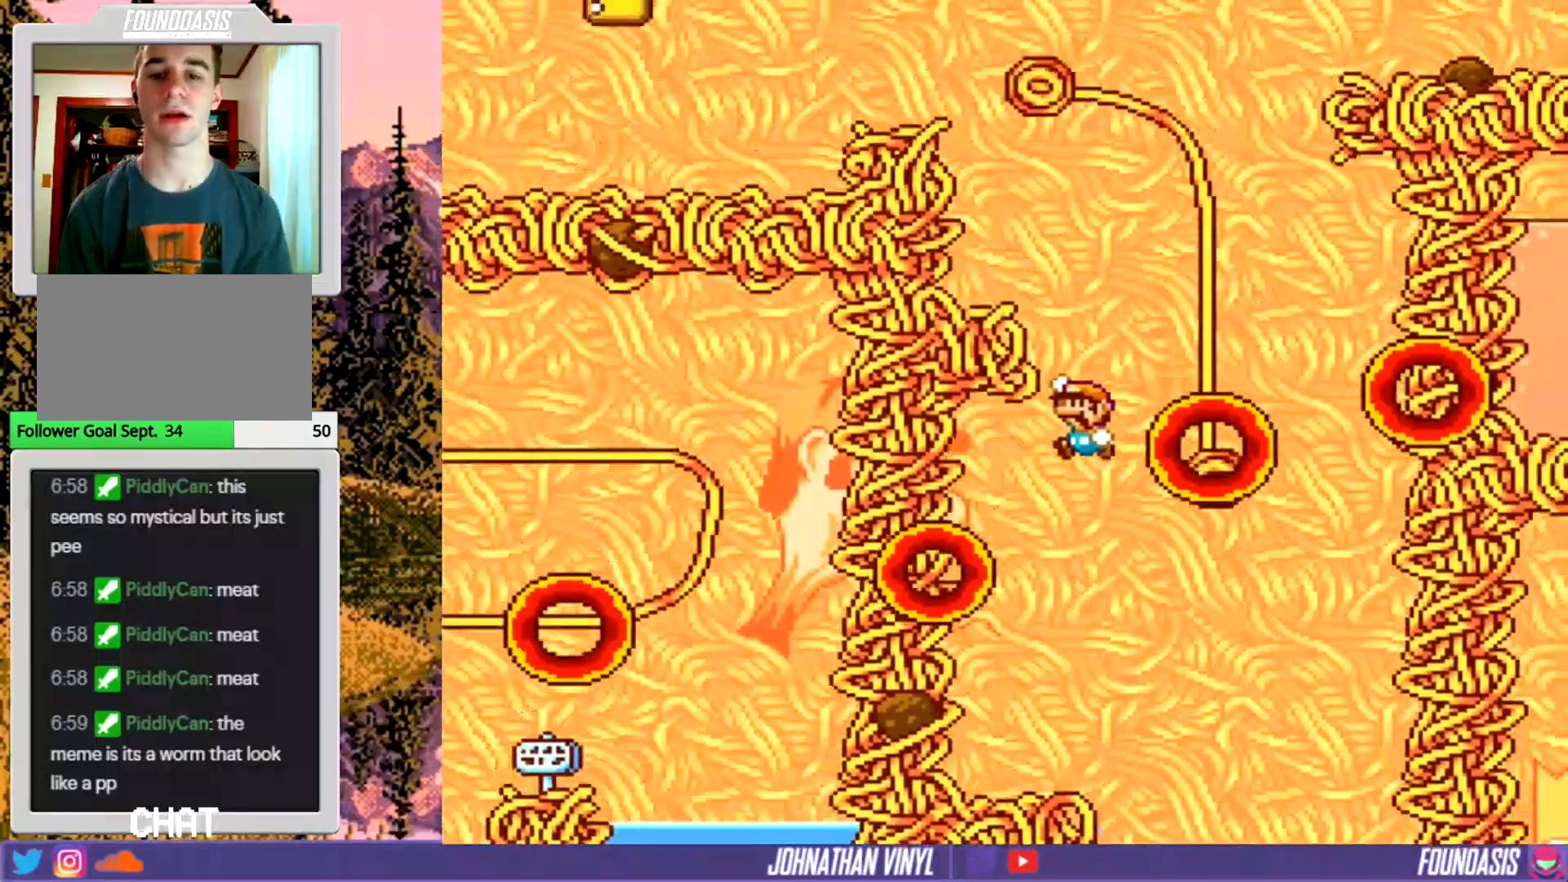
{"buttons": ["Y", "DPAD_LEFT"], "events": [[100, "DPAD_LEFT", "up"], [267, "DPAD_LEFT", "down"]]}
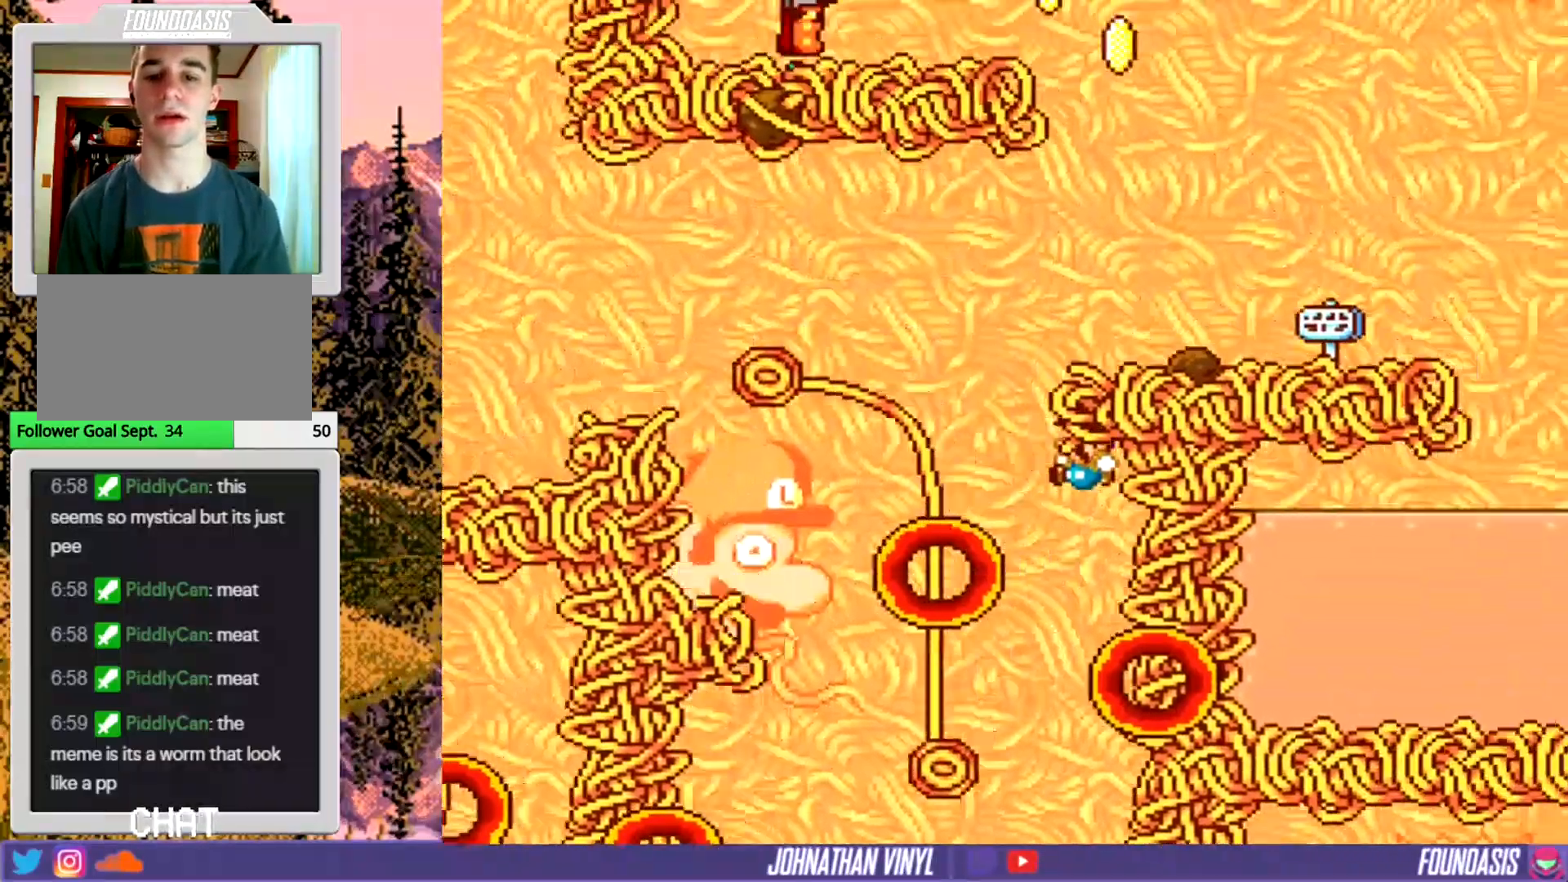
{"buttons": ["Y", "DPAD_UP"], "events": [[267, "DPAD_LEFT", "up"], [333, "DPAD_LEFT", "down"], [433, "DPAD_LEFT", "up"], [467, "DPAD_UP", "down"]]}
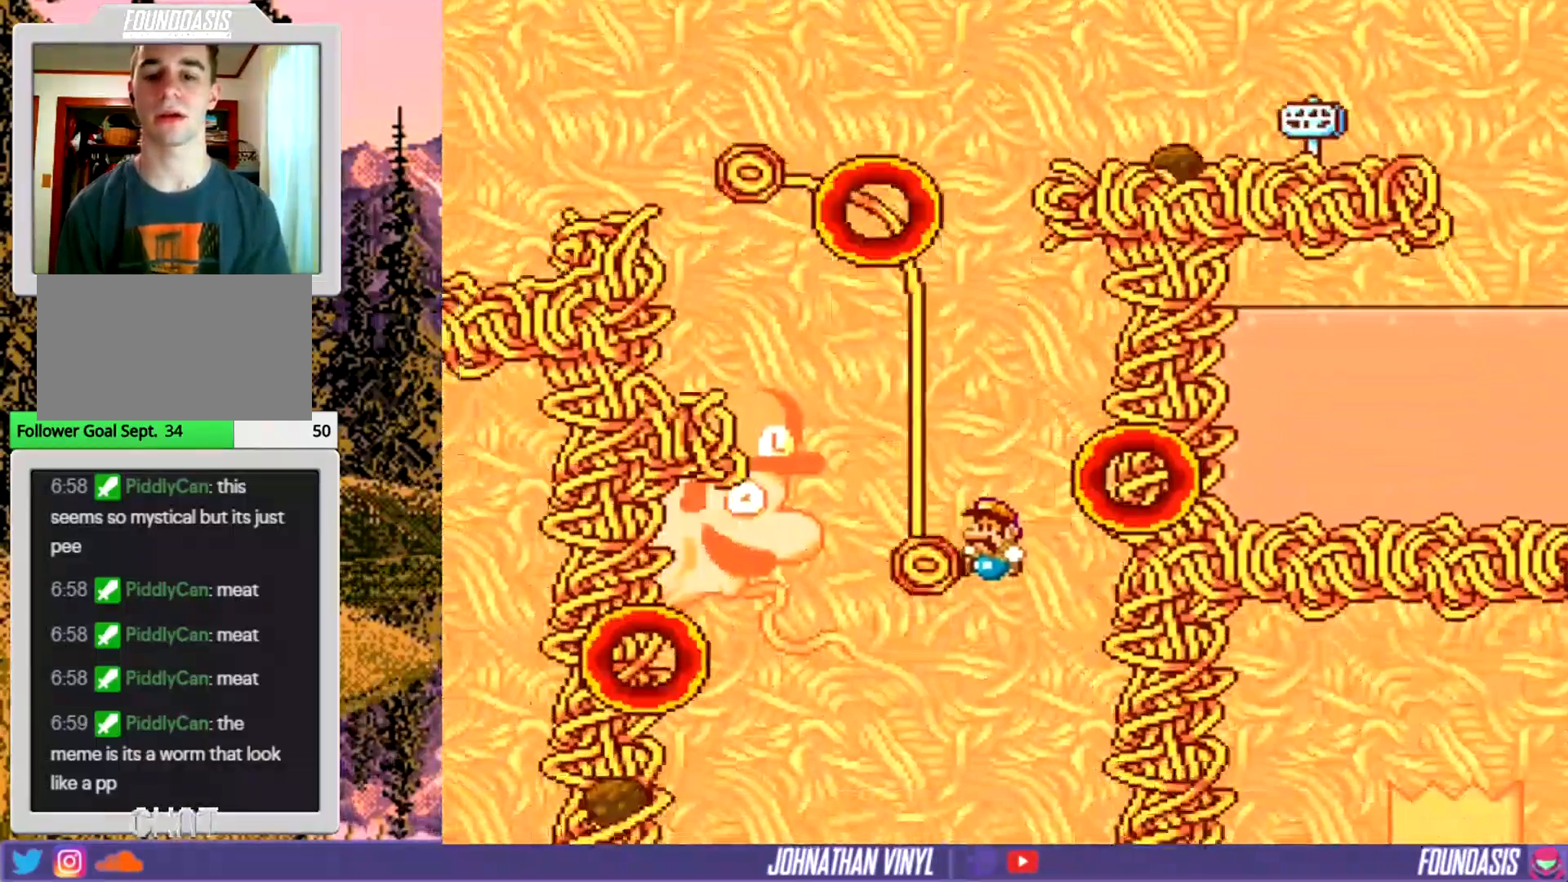
{"buttons": ["Y"], "events": [[33, "DPAD_LEFT", "down"], [33, "DPAD_UP", "up"], [400, "DPAD_LEFT", "up"]]}
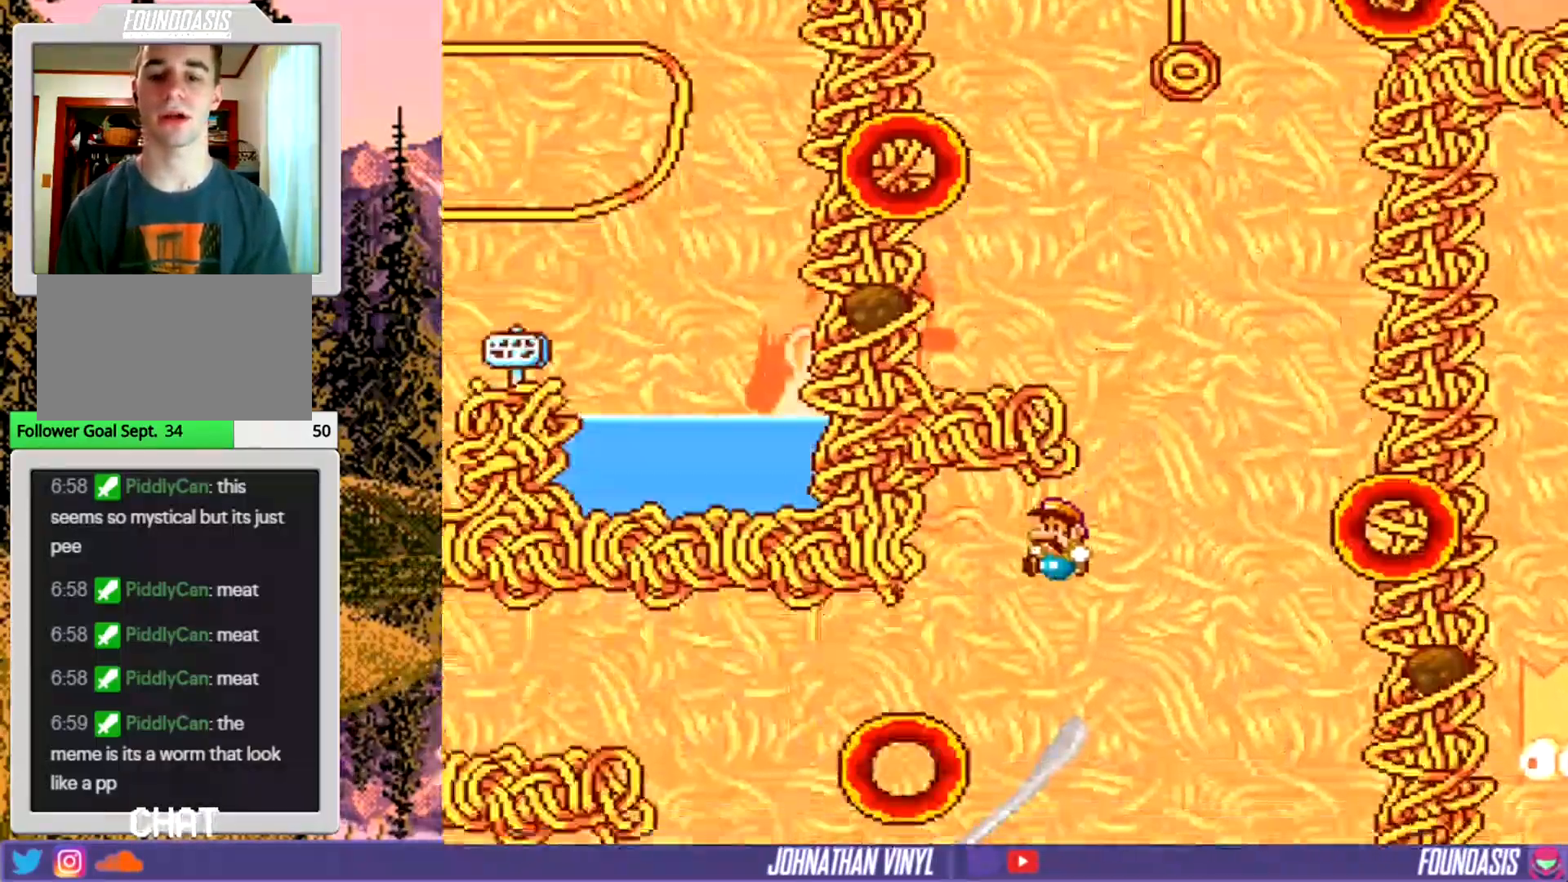
{"buttons": ["Y", "DPAD_LEFT"], "events": [[433, "DPAD_LEFT", "down"]]}
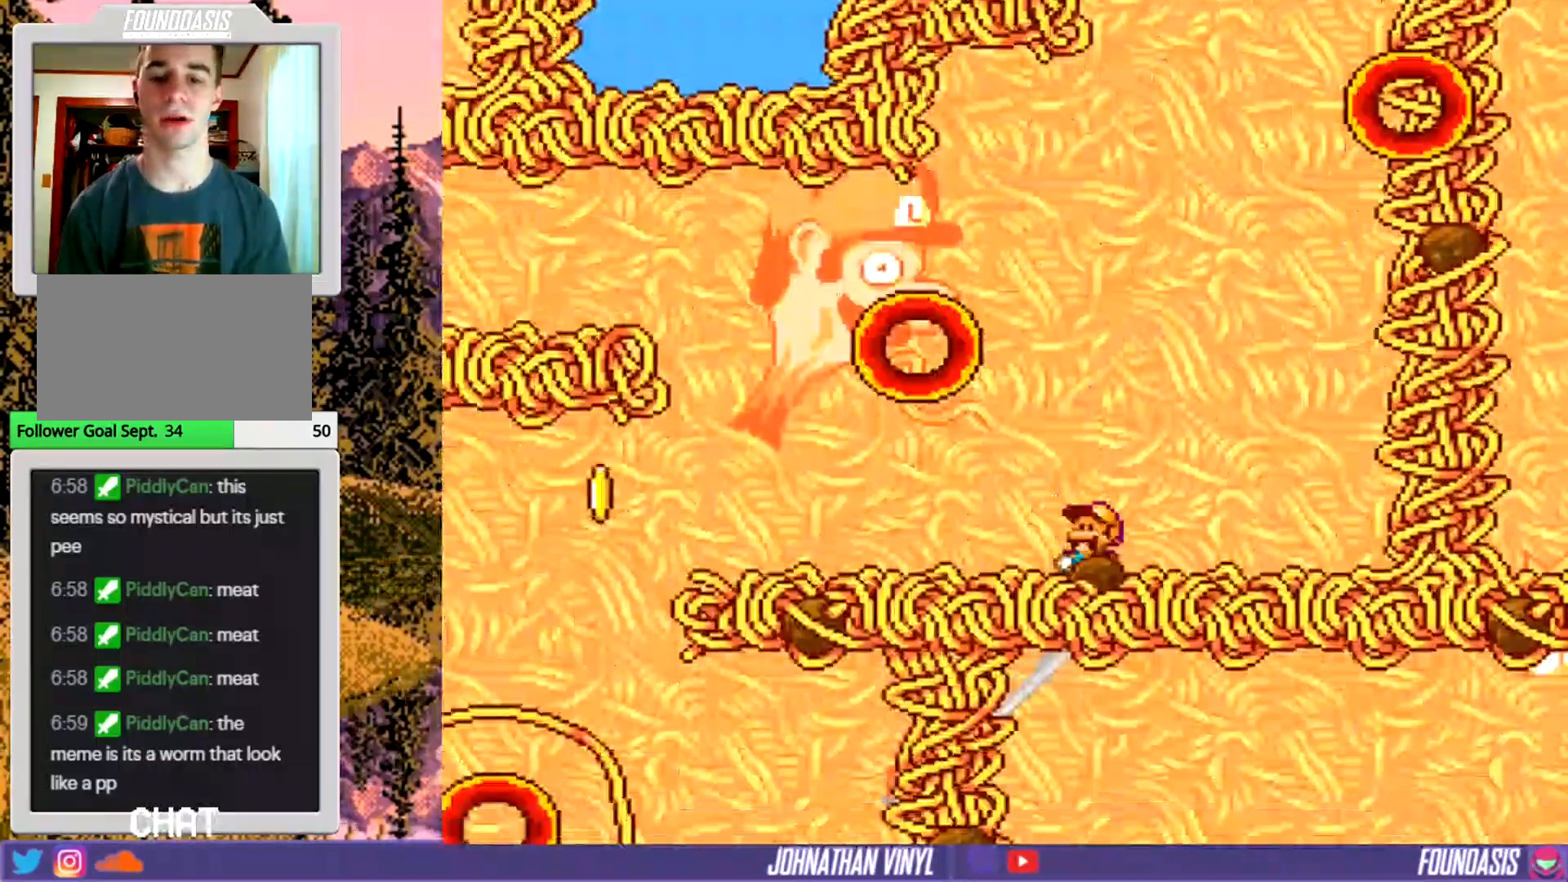
{"buttons": ["Y"], "events": [[133, "DPAD_LEFT", "up"], [400, "DPAD_LEFT", "down"], [467, "DPAD_LEFT", "up"]]}
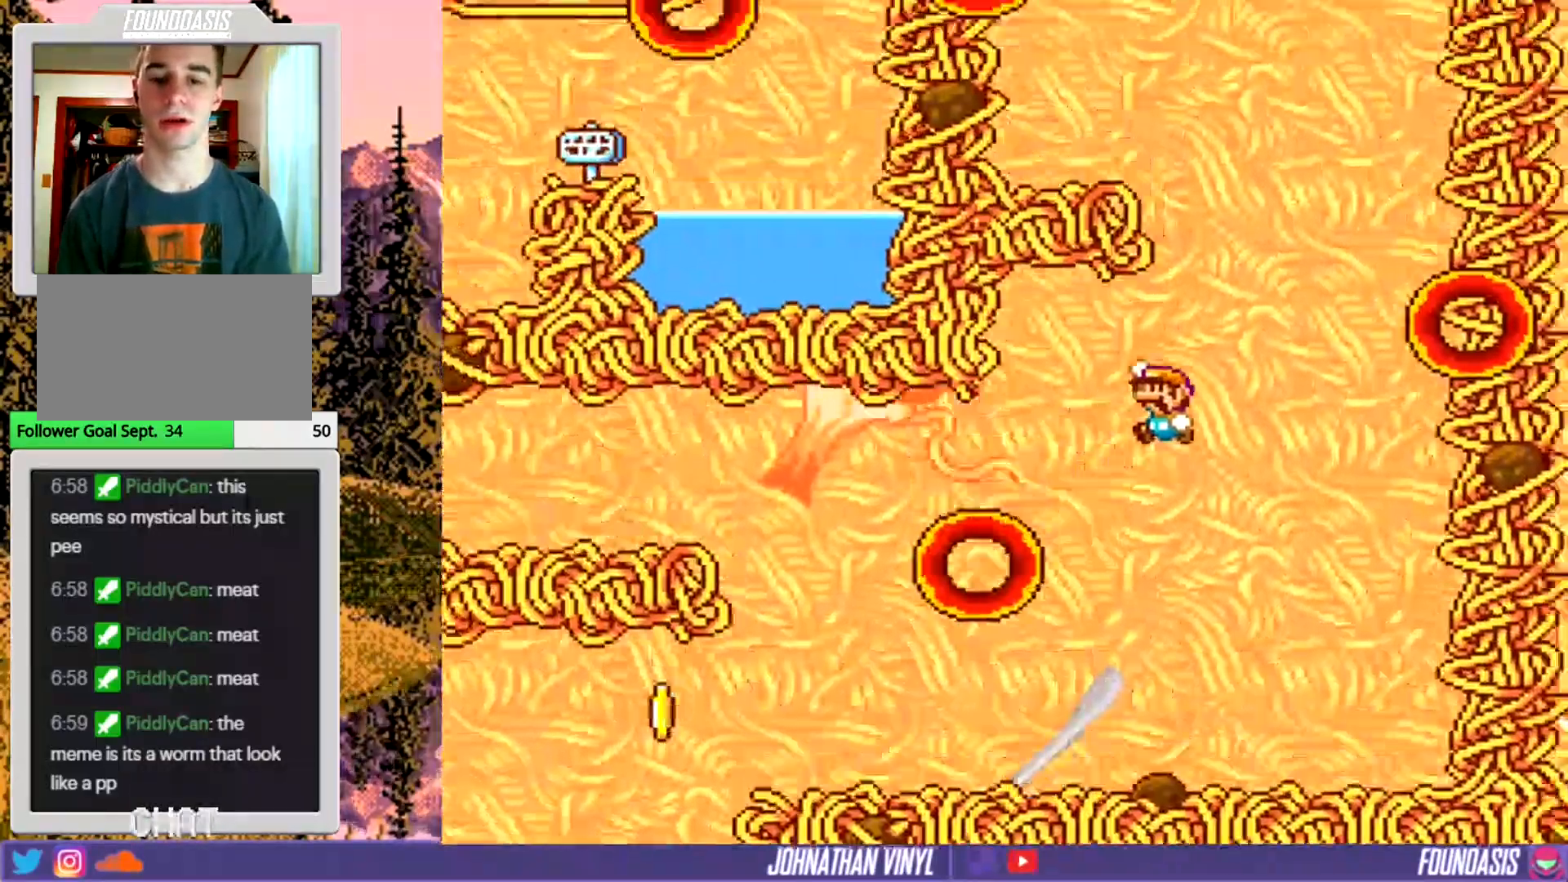
{"buttons": ["Y", "DPAD_LEFT"], "events": [[500, "DPAD_LEFT", "down"]]}
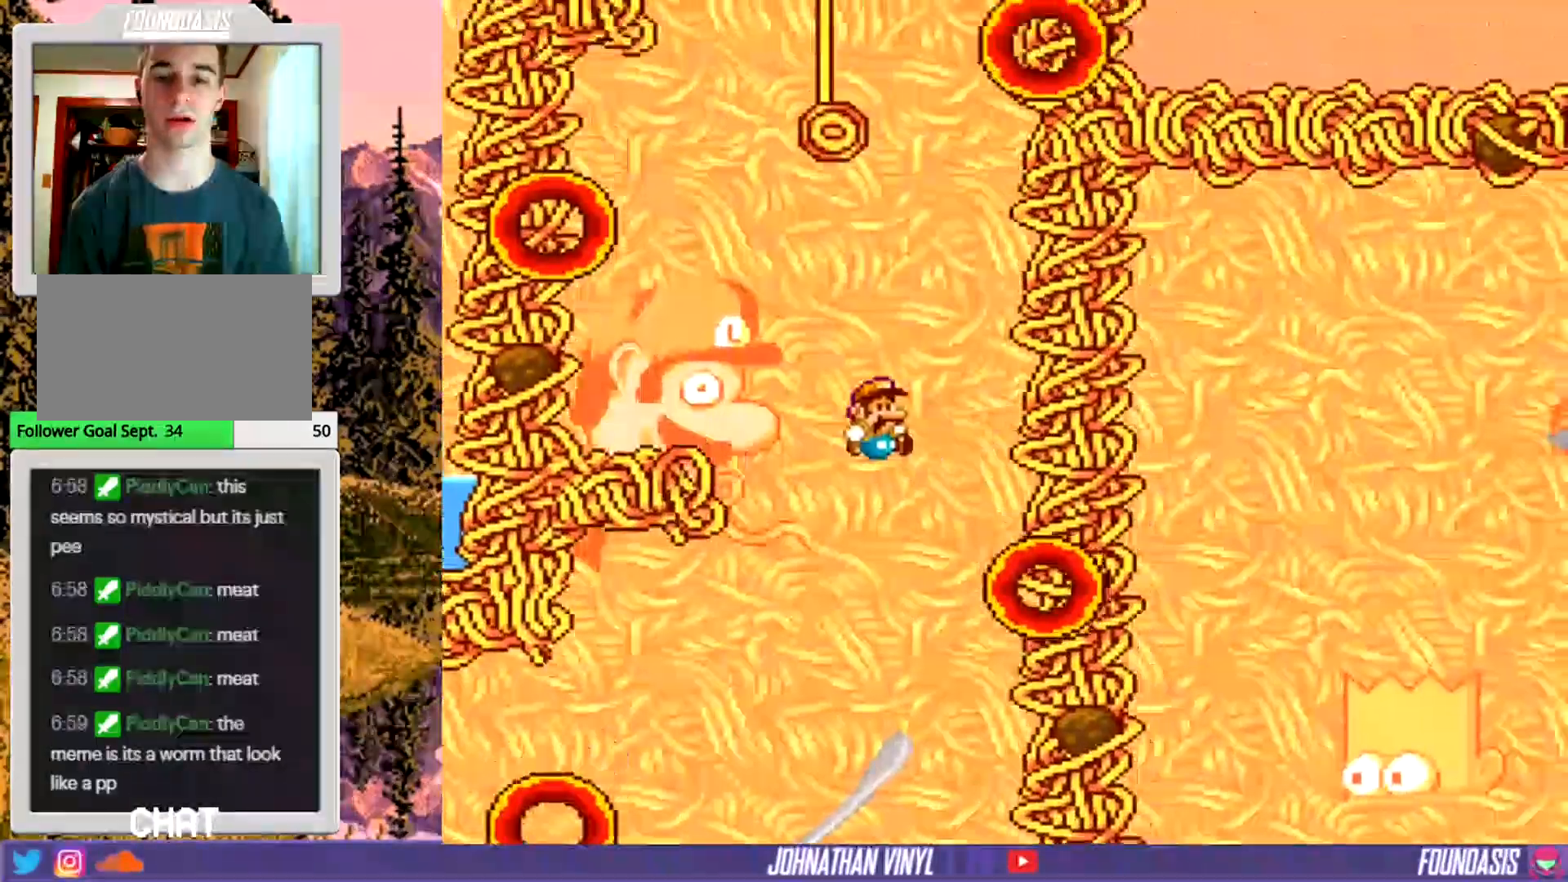
{"buttons": ["Y"], "events": [[267, "DPAD_LEFT", "up"]]}
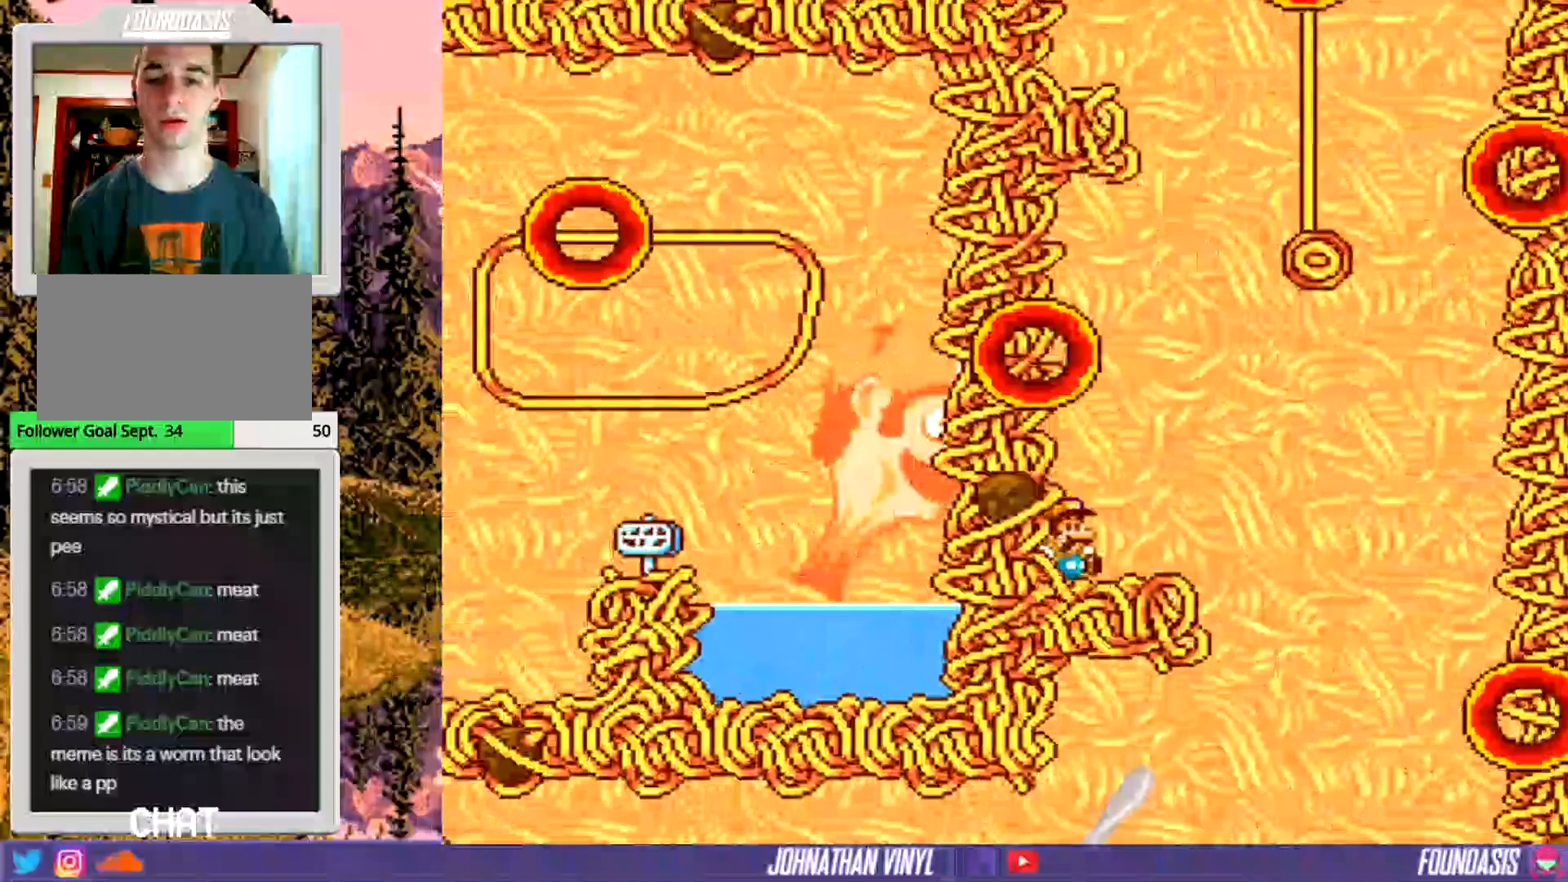
{"buttons": ["Y"], "events": []}
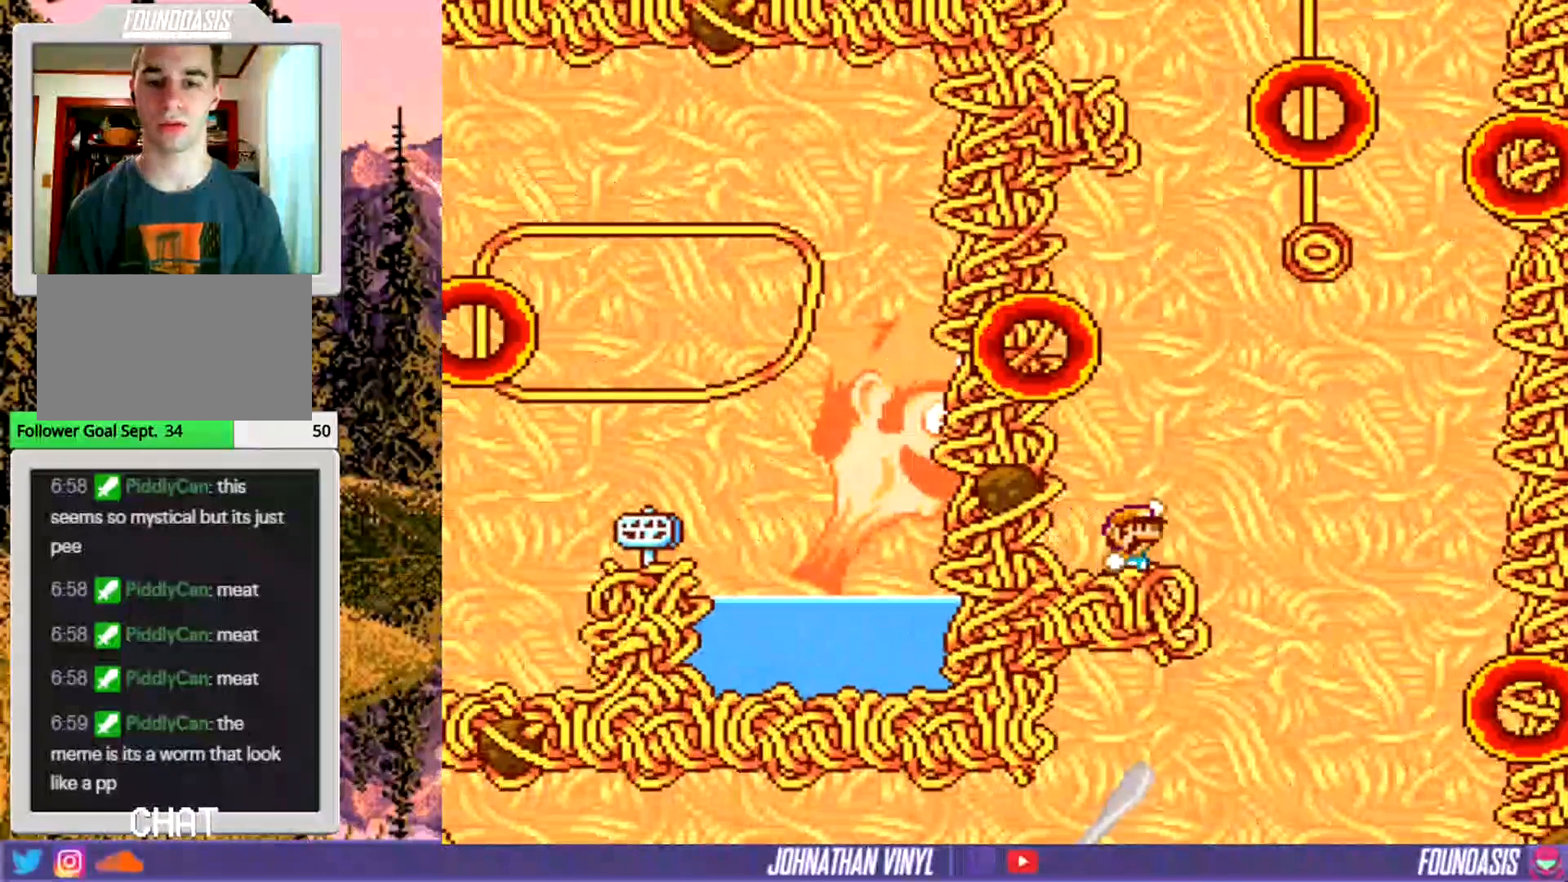
{"buttons": ["Y", "DPAD_LEFT"], "events": [[67, "DPAD_LEFT", "down"]]}
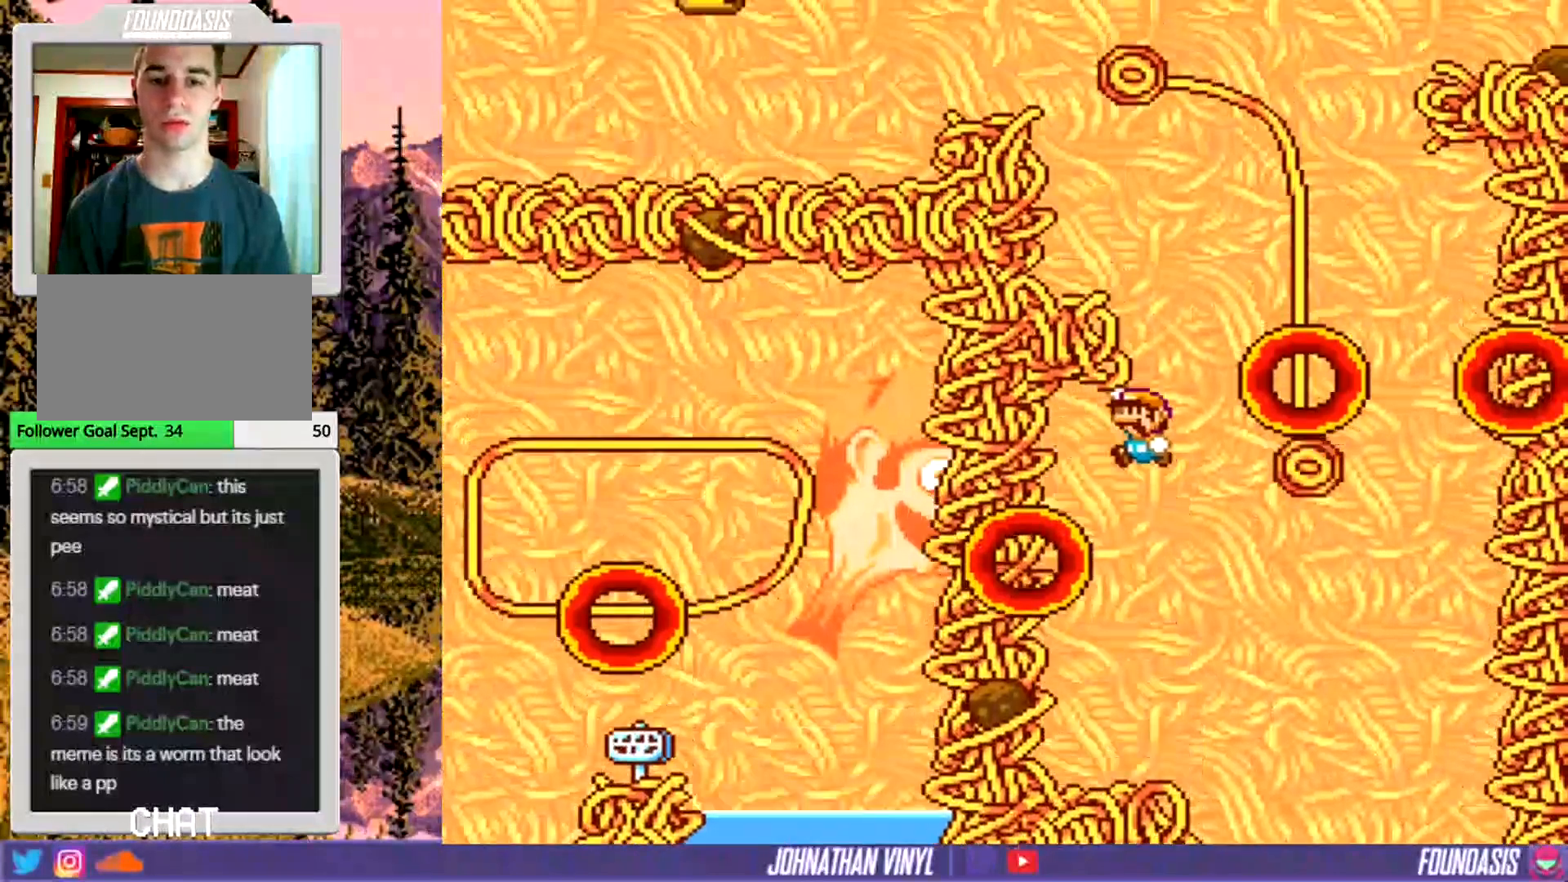
{"buttons": ["Y", "DPAD_LEFT"], "events": [[33, "DPAD_LEFT", "up"], [233, "DPAD_LEFT", "down"]]}
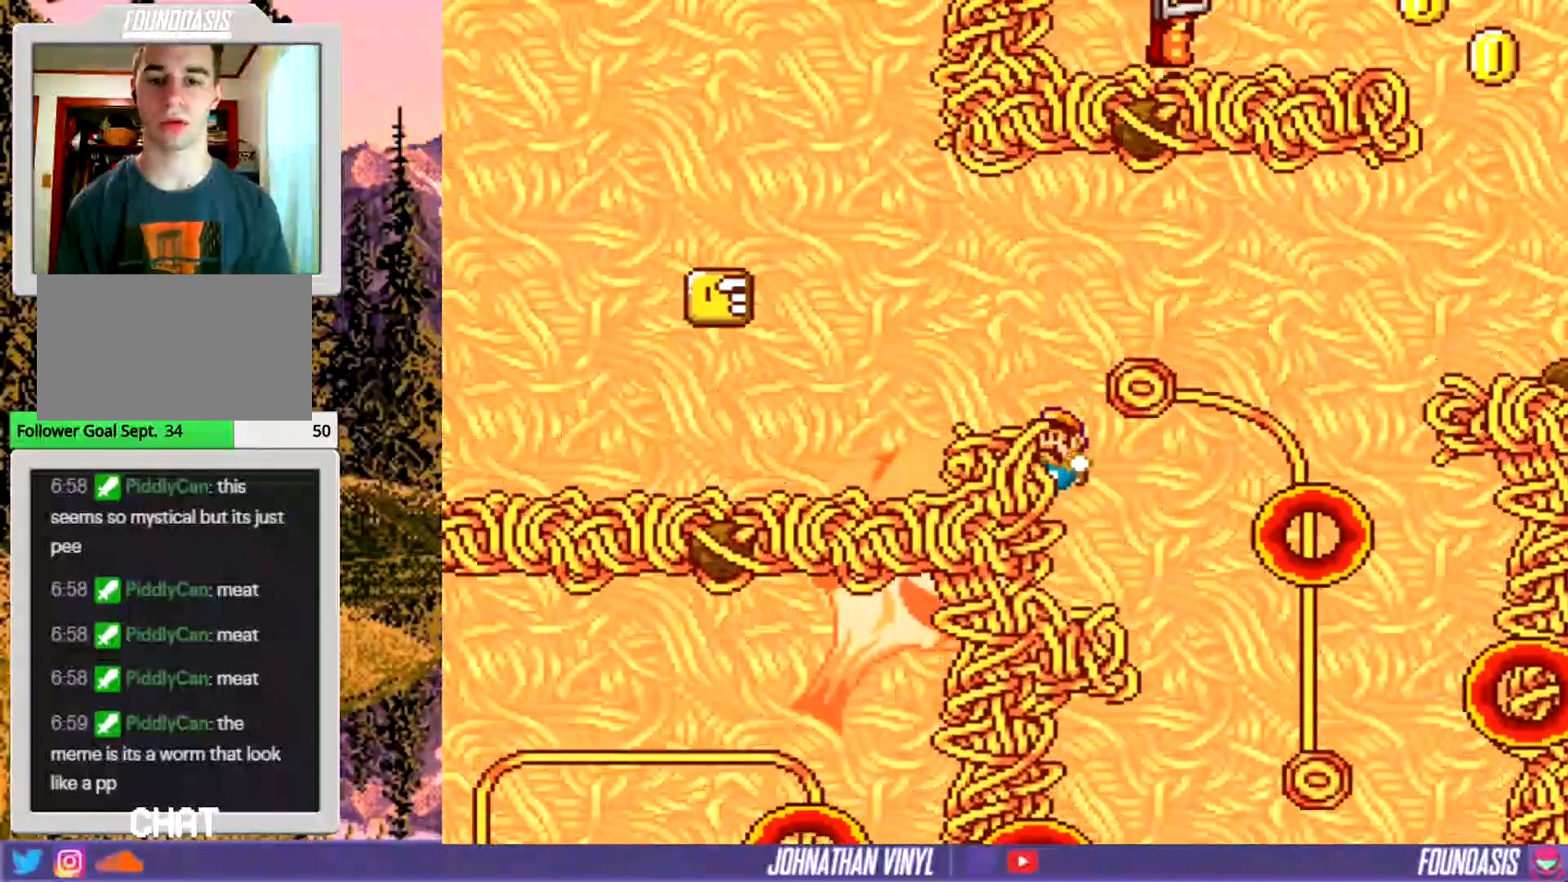
{"buttons": ["Y", "DPAD_LEFT"], "events": [[200, "DPAD_LEFT", "up"], [300, "DPAD_LEFT", "down"]]}
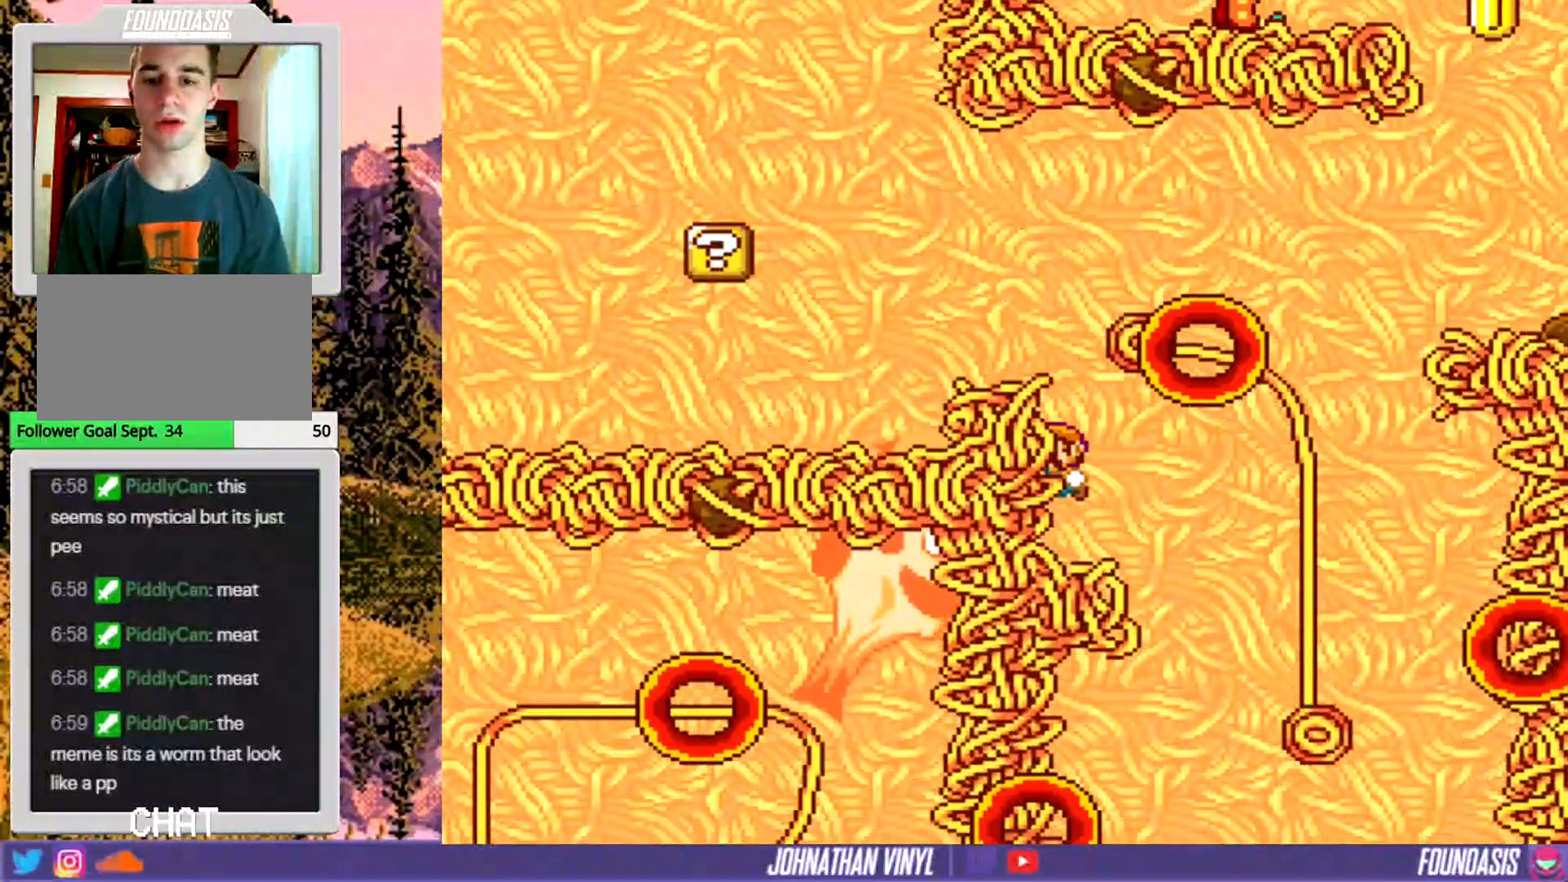
{"buttons": ["Y", "DPAD_LEFT"], "events": []}
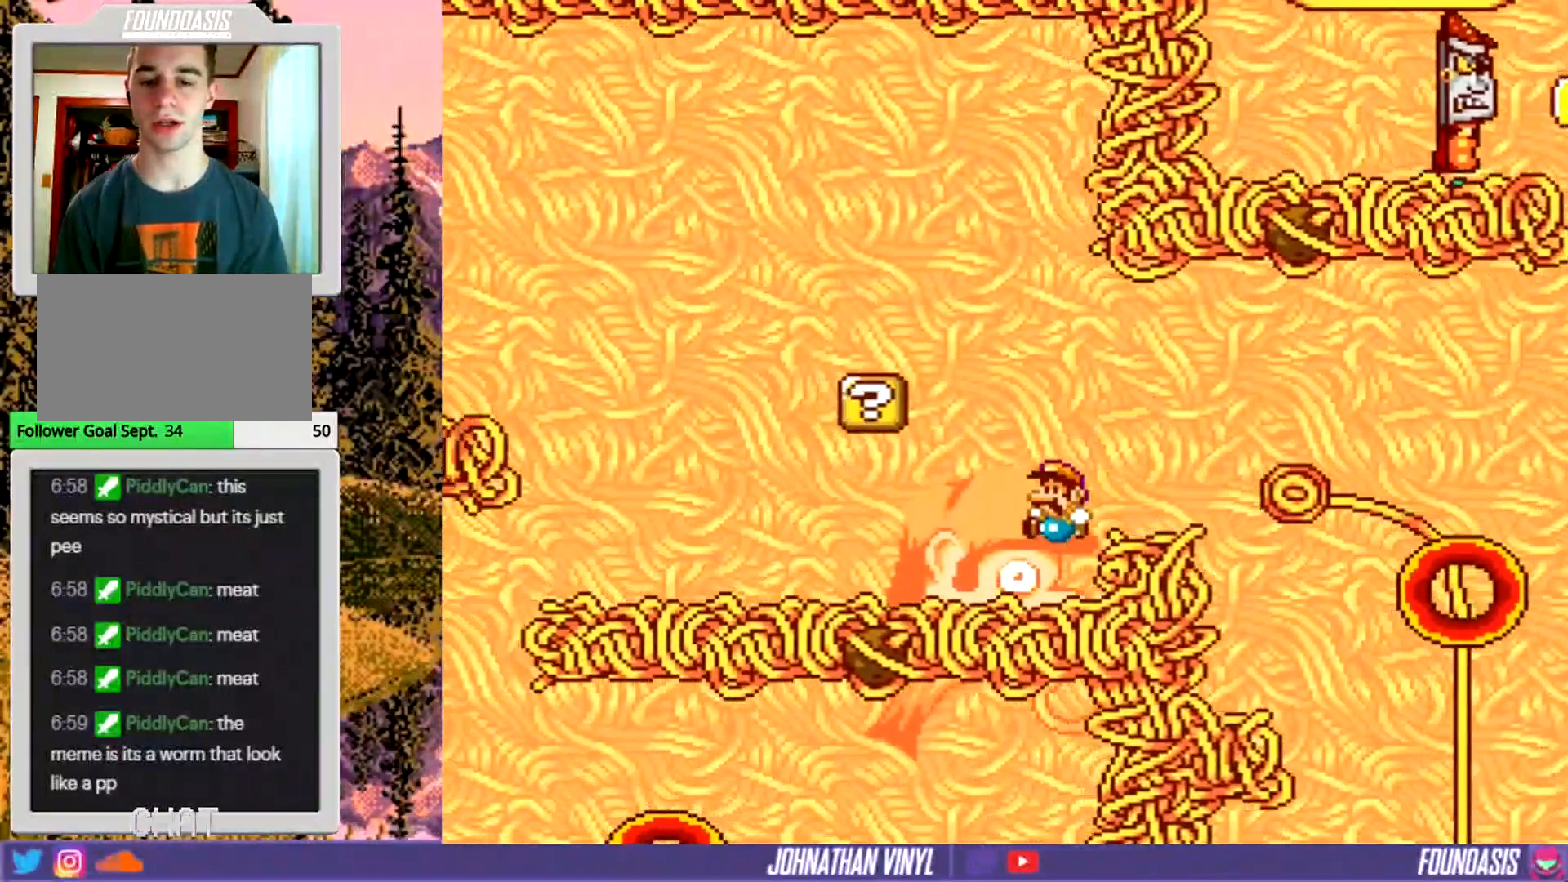
{"buttons": ["Y"], "events": [[167, "DPAD_LEFT", "up"]]}
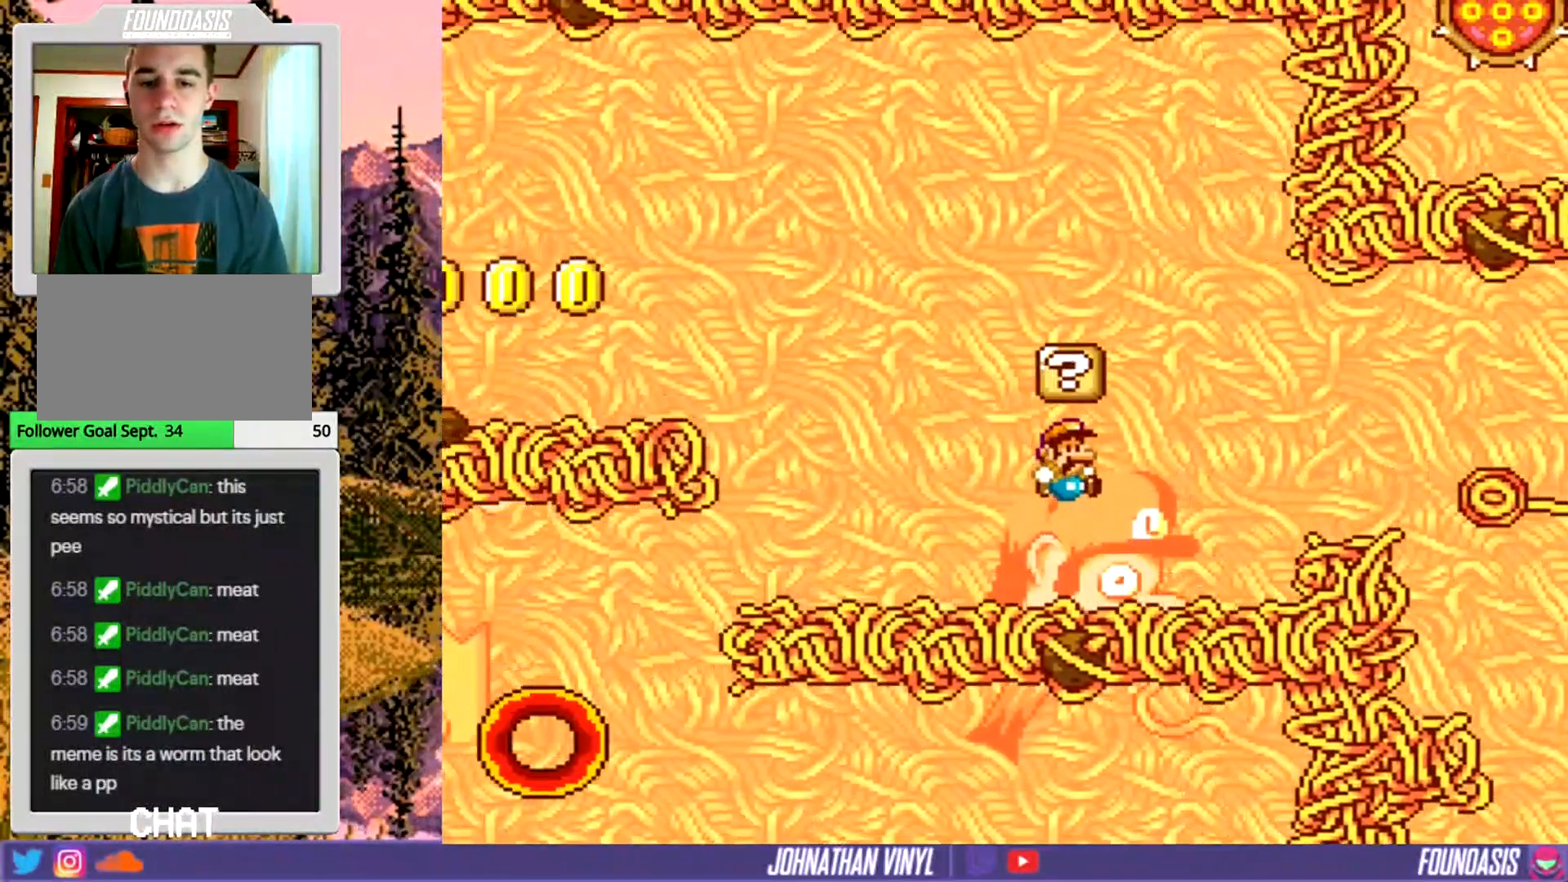
{"buttons": ["Y", "DPAD_LEFT"], "events": [[367, "DPAD_LEFT", "down"]]}
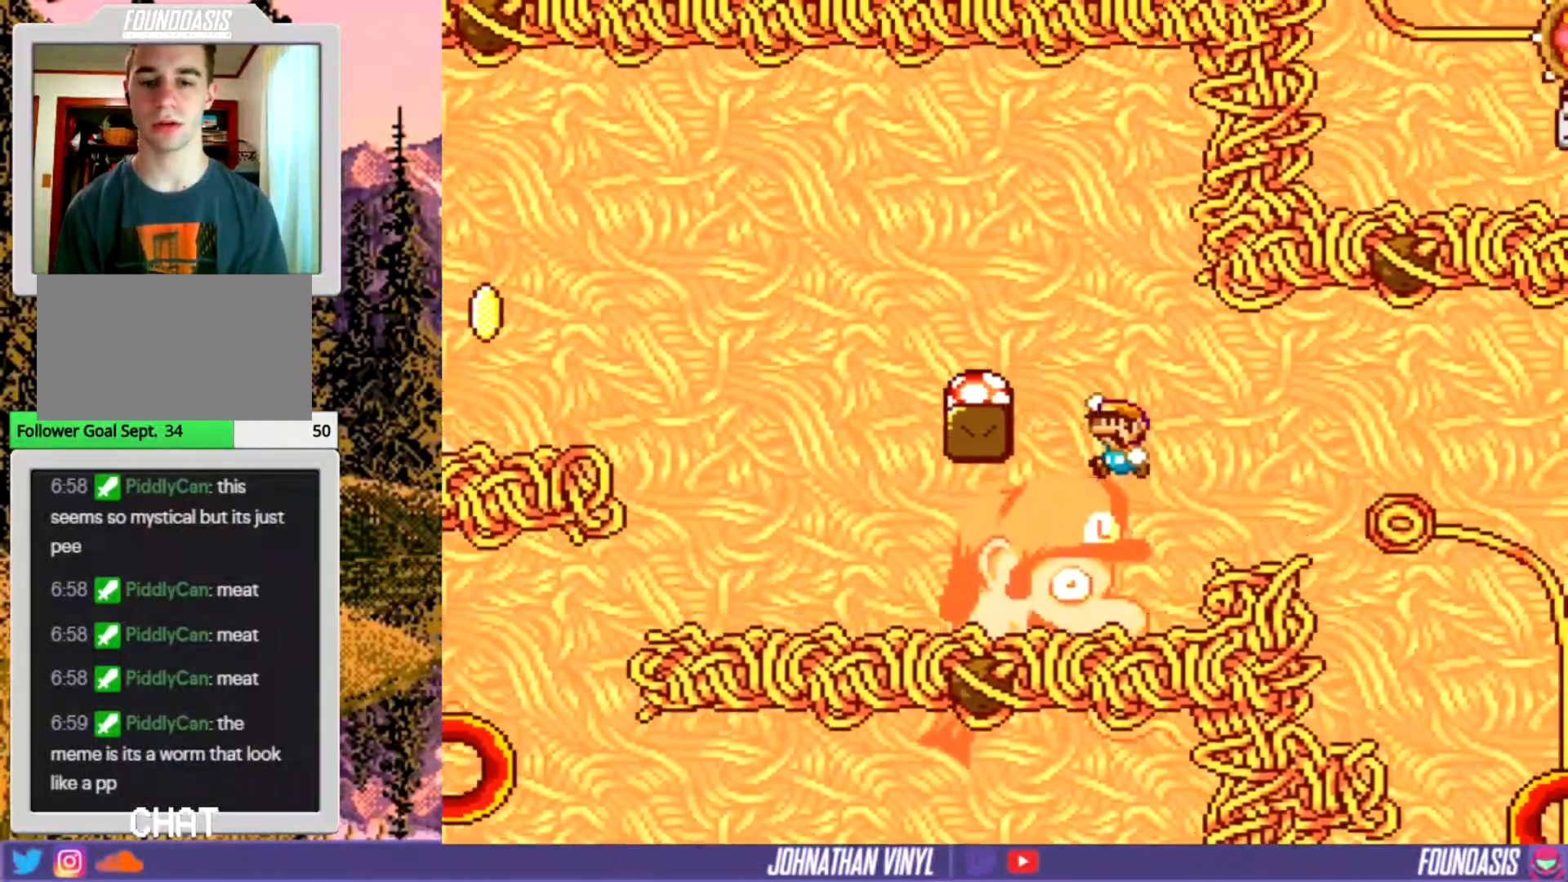
{"buttons": ["Y"], "events": [[300, "DPAD_LEFT", "up"]]}
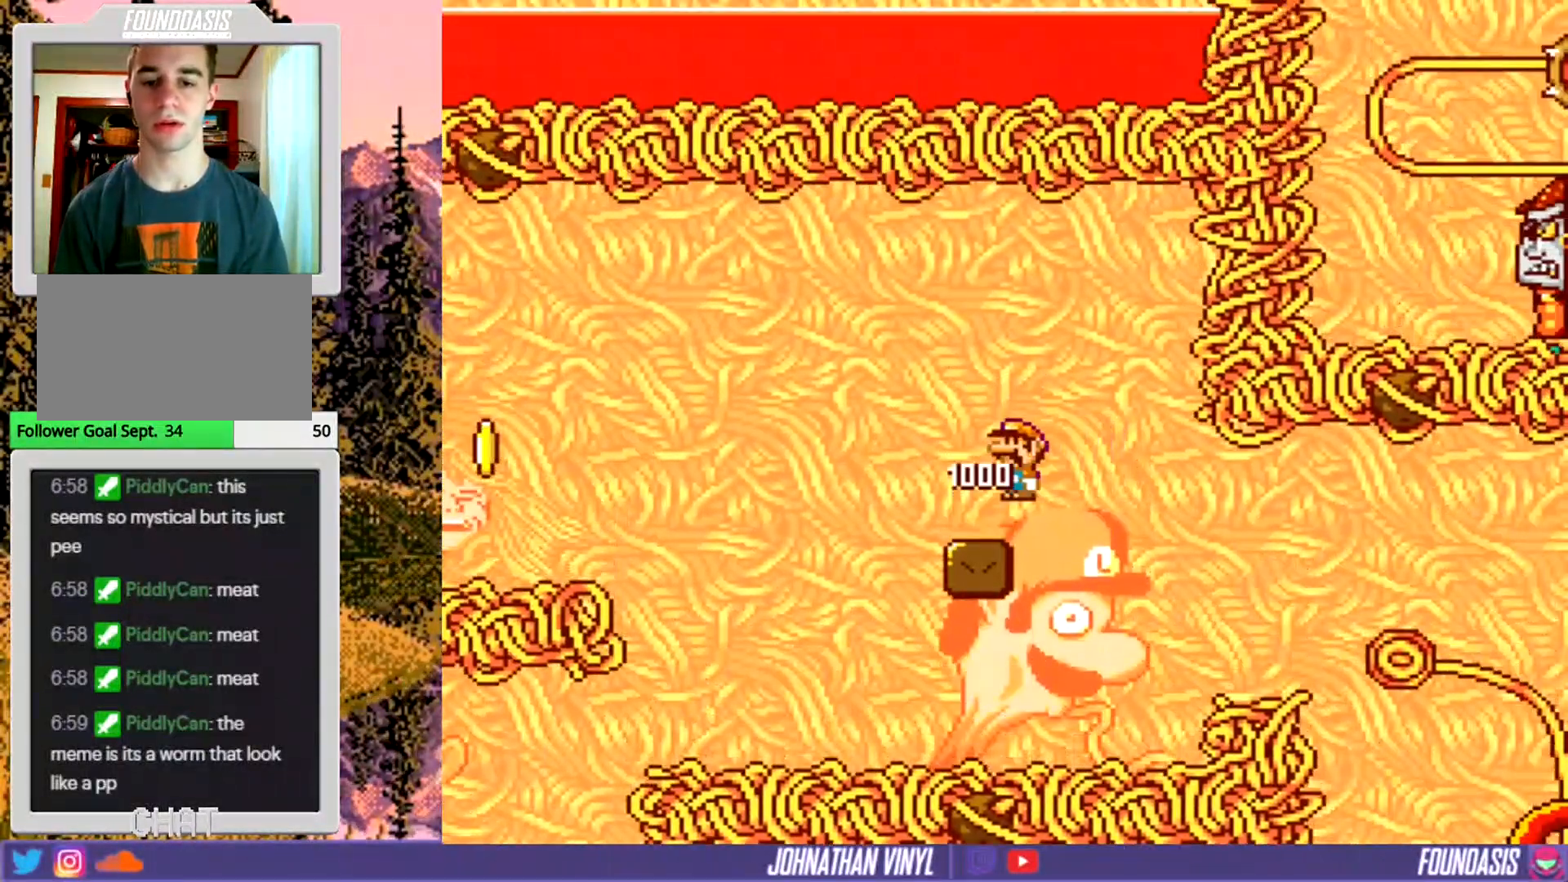
{"buttons": ["Y"], "events": []}